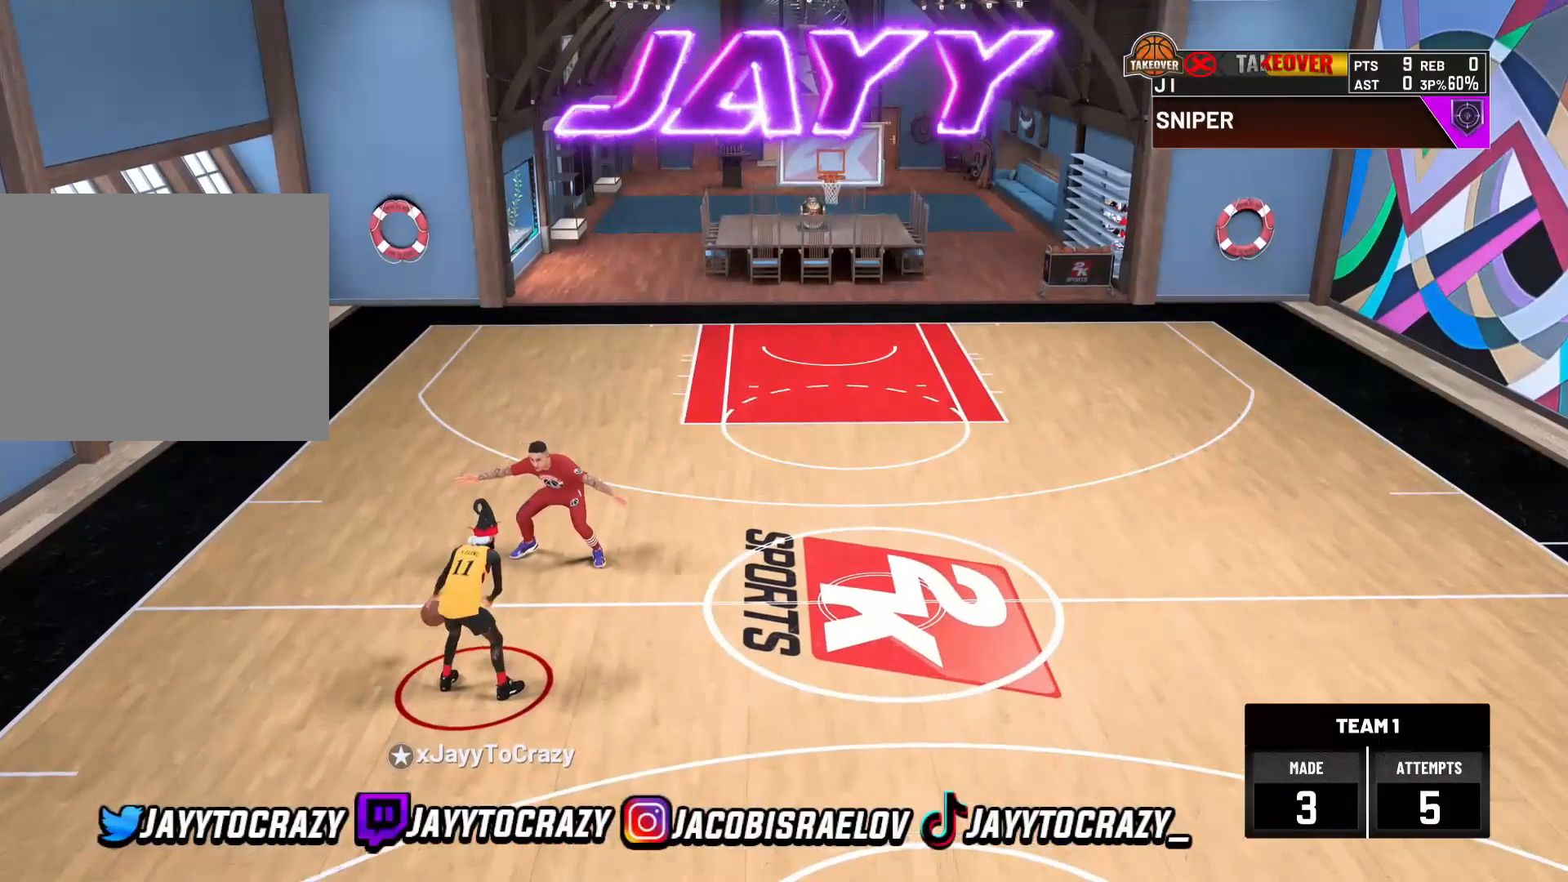
Gameplay with a controller (PlayStation layout); each line is a JSON object with the inputs held at the frame after it (dt_ms = milliseconds from this image to that frame). "events" lists button and stick changes between this image and that frame as [ms after this image, input, new state], when the widget could be followed in between.
{"dt_ms": 520, "buttons": [], "left_stick": "center", "right_stick": "center", "events": [[120, "right_stick", "center"], [160, "R2", "up"]]}
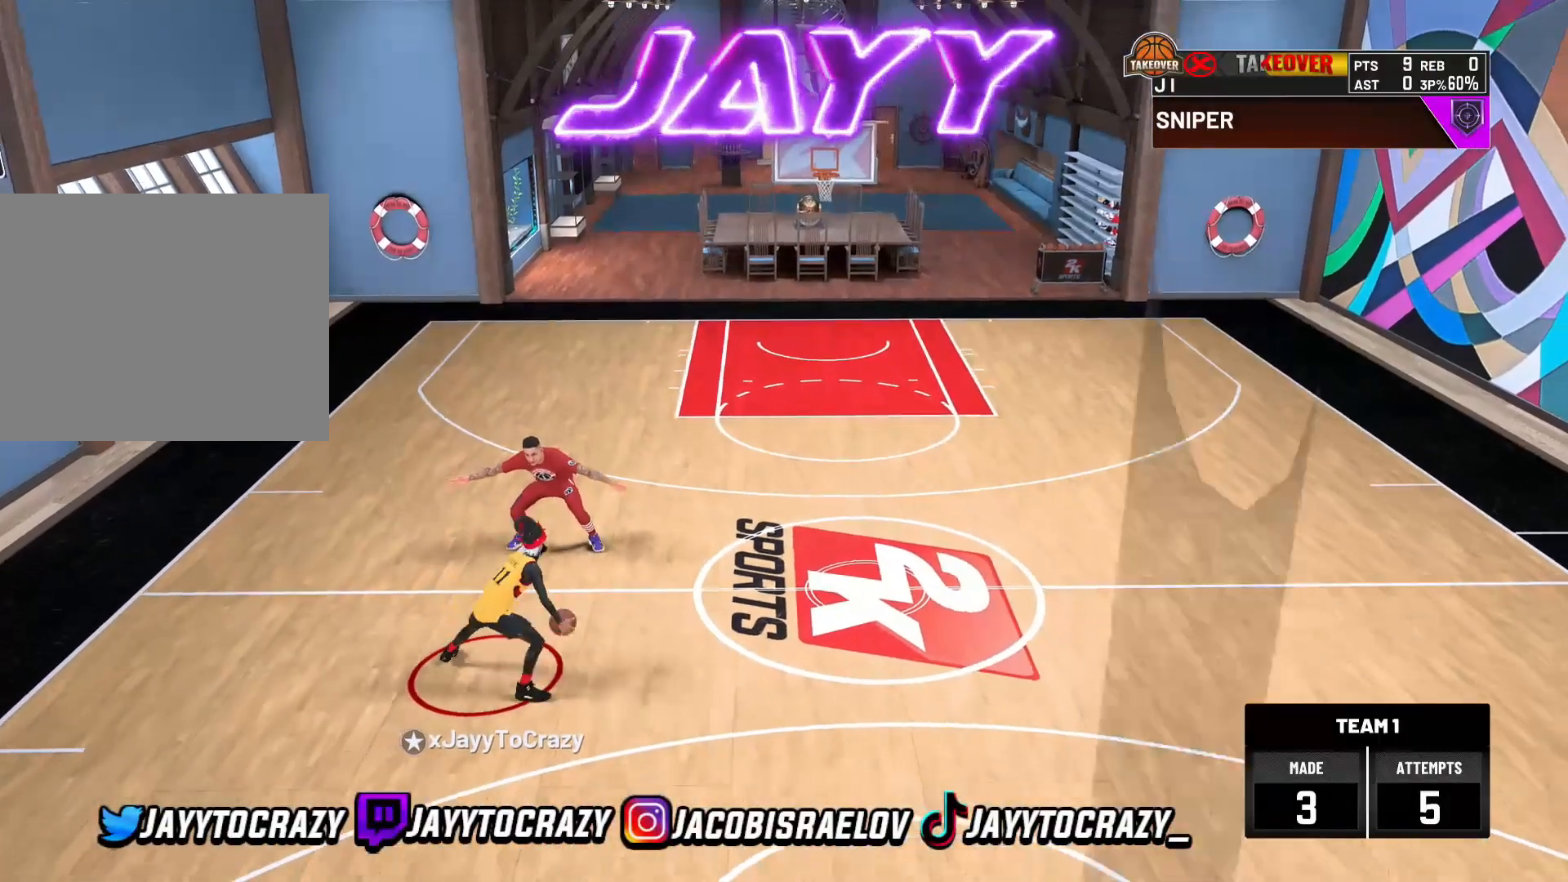
{"dt_ms": 480, "buttons": [], "left_stick": "center", "right_stick": "center", "events": []}
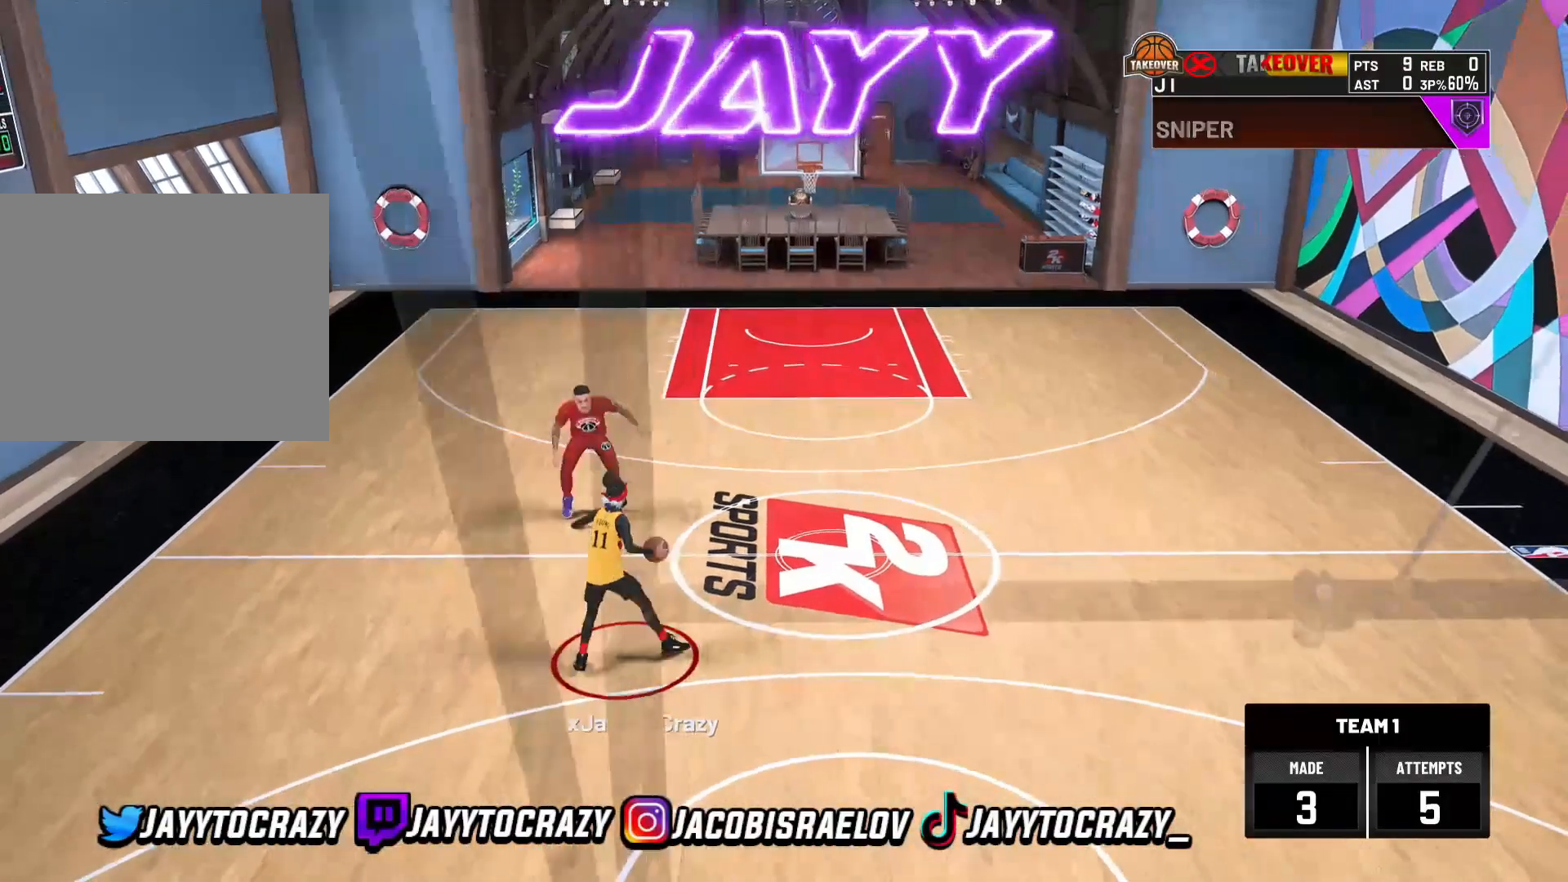
{"dt_ms": 520, "buttons": [], "left_stick": "center", "right_stick": "center", "events": [[360, "right_stick", "up-left"], [480, "right_stick", "center"]]}
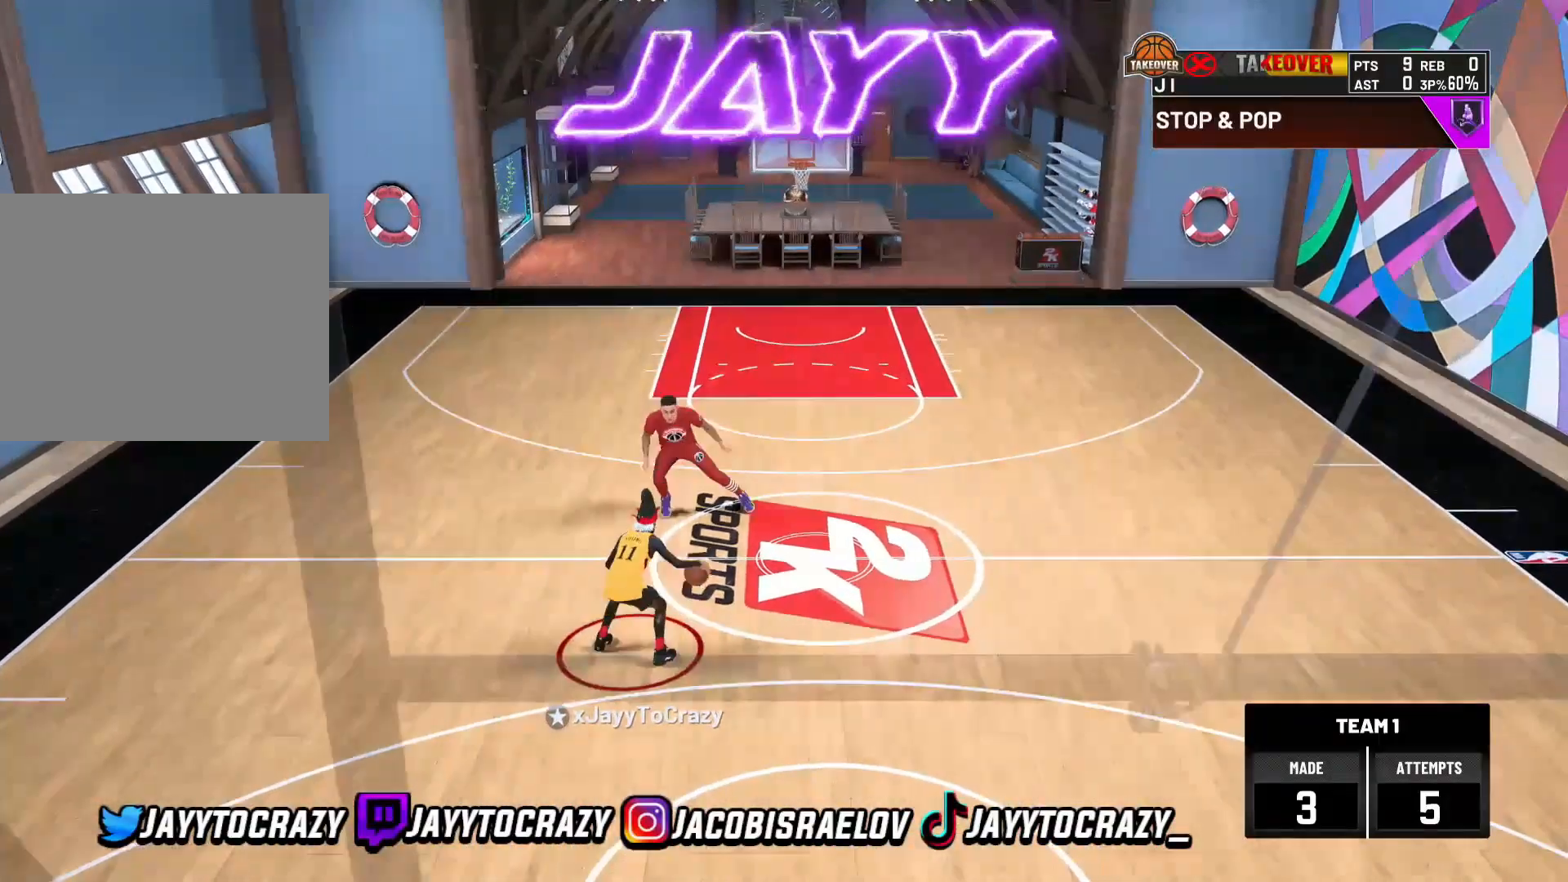
{"dt_ms": 1000, "buttons": ["R2"], "left_stick": "center", "right_stick": "center"}
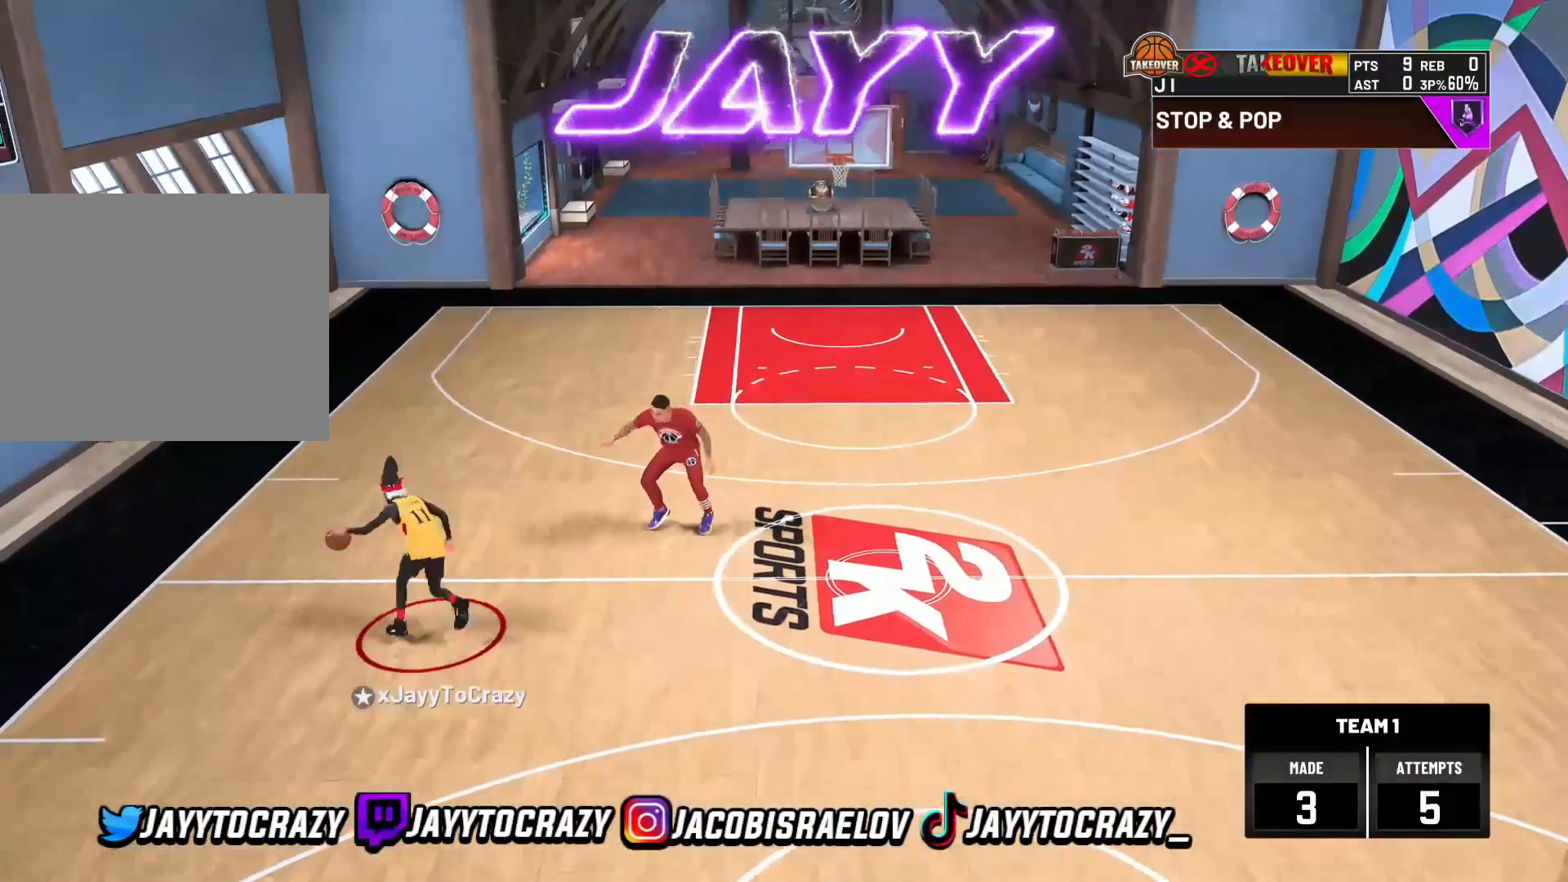
{"dt_ms": 480, "buttons": ["R2"], "left_stick": "center", "right_stick": "center"}
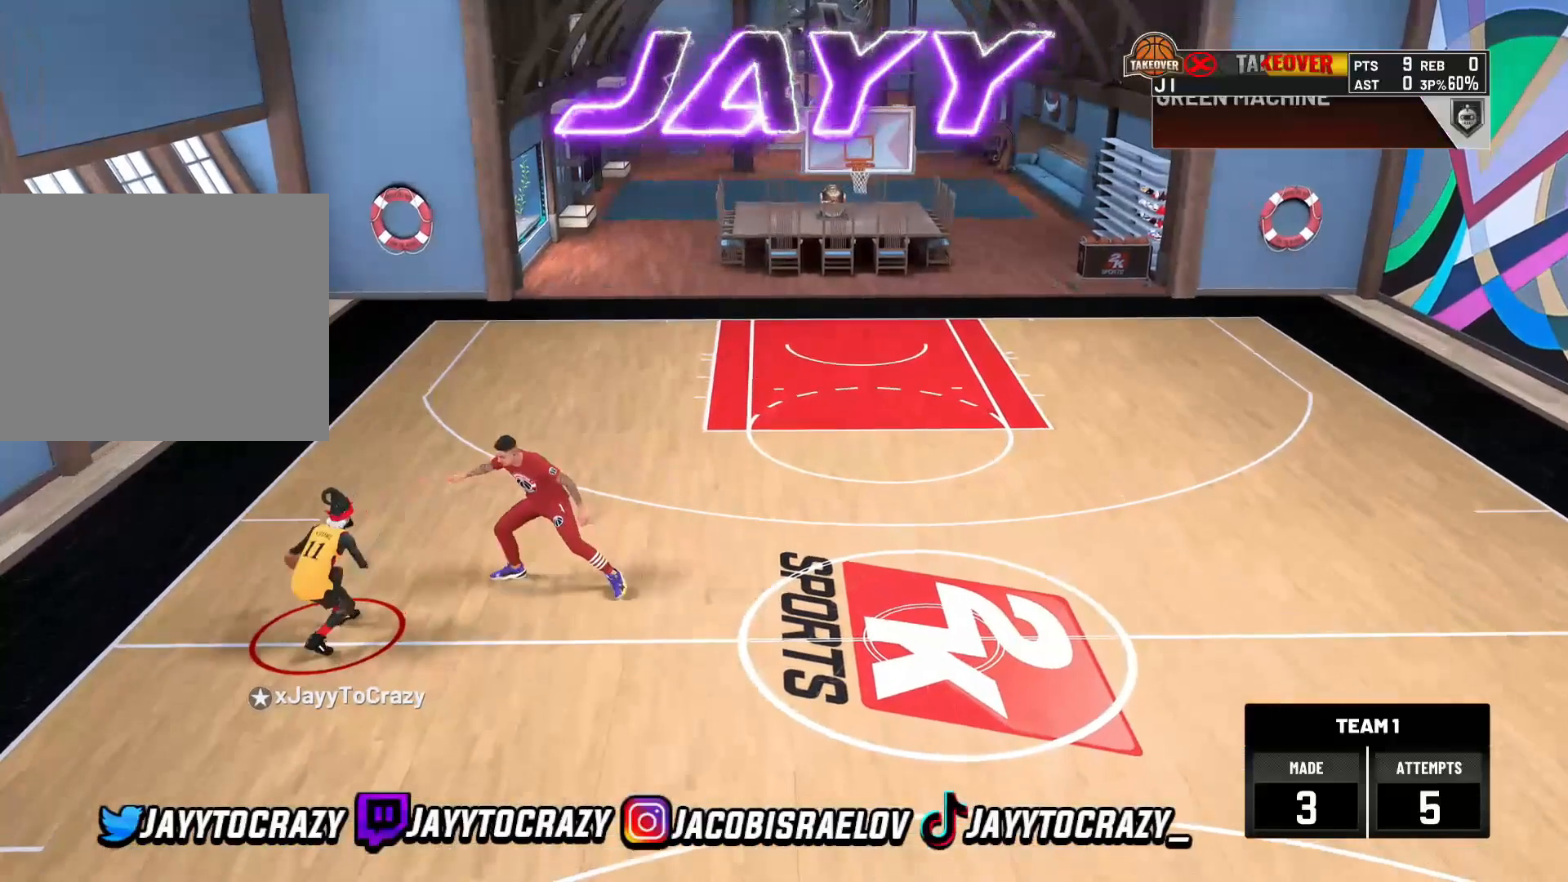
{"dt_ms": 520, "buttons": ["R2"], "left_stick": "down-right", "right_stick": "center", "events": [[120, "R2", "up"], [200, "left_stick", "right"], [280, "R2", "down"], [480, "left_stick", "down-right"]]}
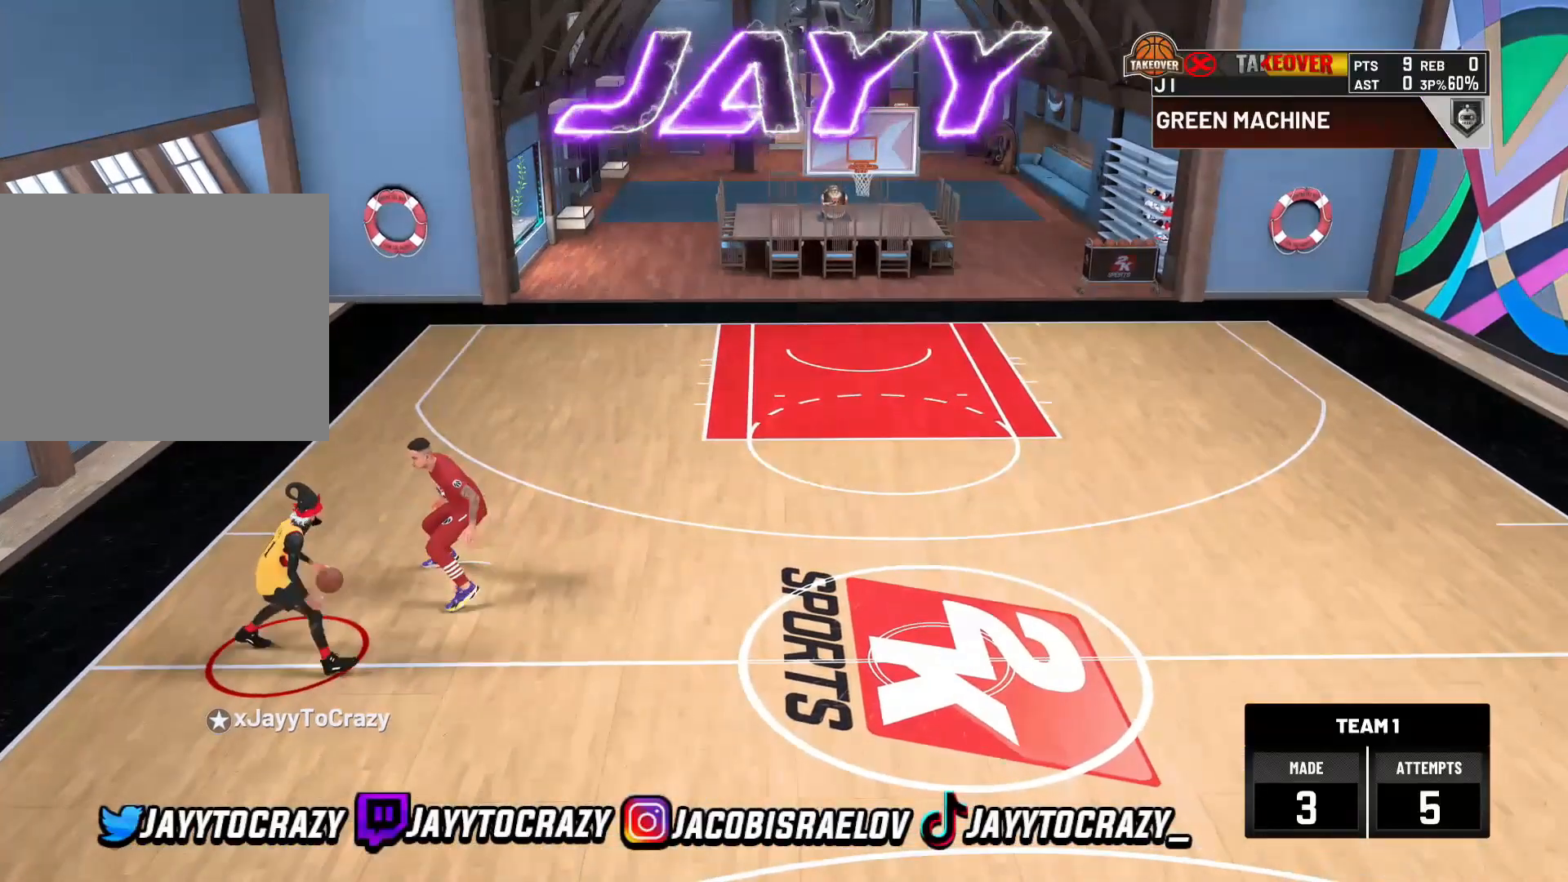
{"dt_ms": 480, "buttons": ["R2"], "left_stick": "center", "right_stick": "center"}
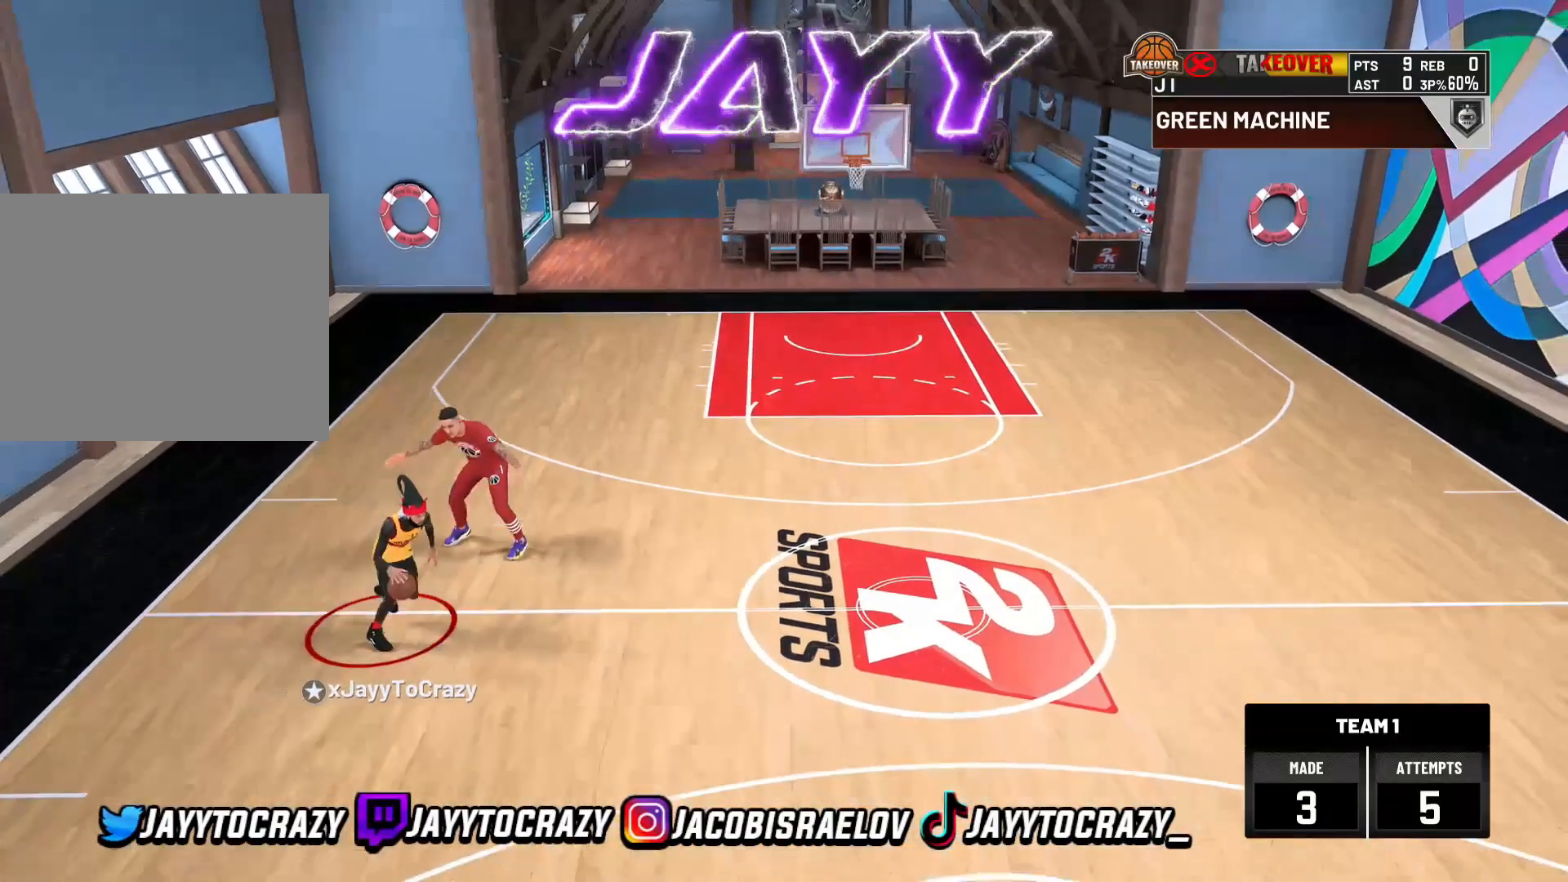
{"dt_ms": 520, "buttons": ["R2"], "left_stick": "center", "right_stick": "center", "events": [[40, "right_stick", "up-left"], [160, "right_stick", "center"]]}
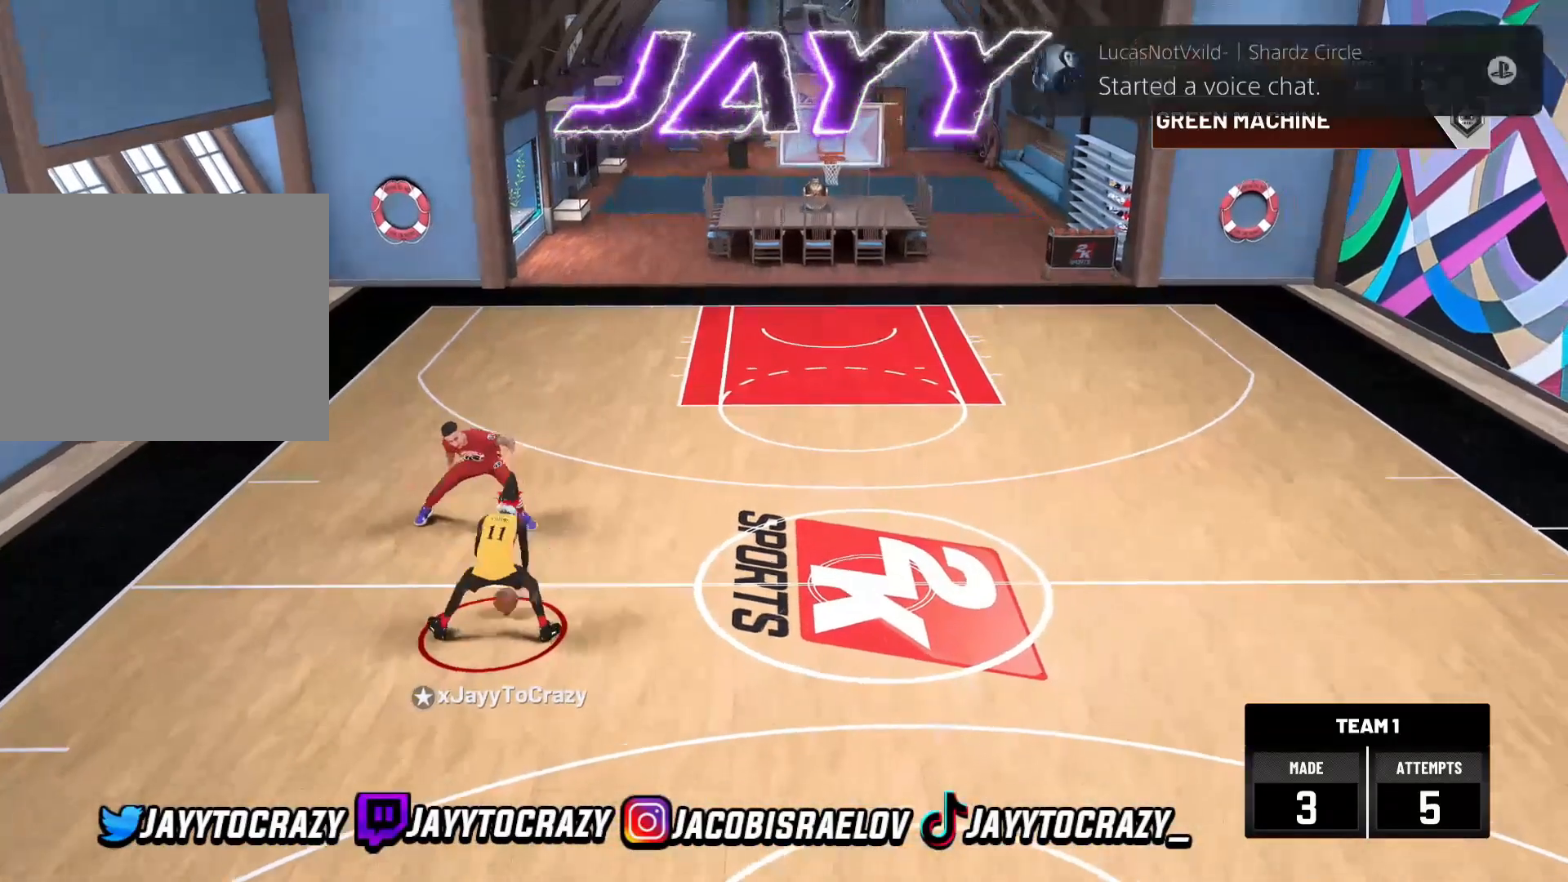
{"dt_ms": 480, "buttons": ["R2"], "left_stick": "center", "right_stick": "center", "events": [[40, "R1", "down"], [120, "R1", "up"]]}
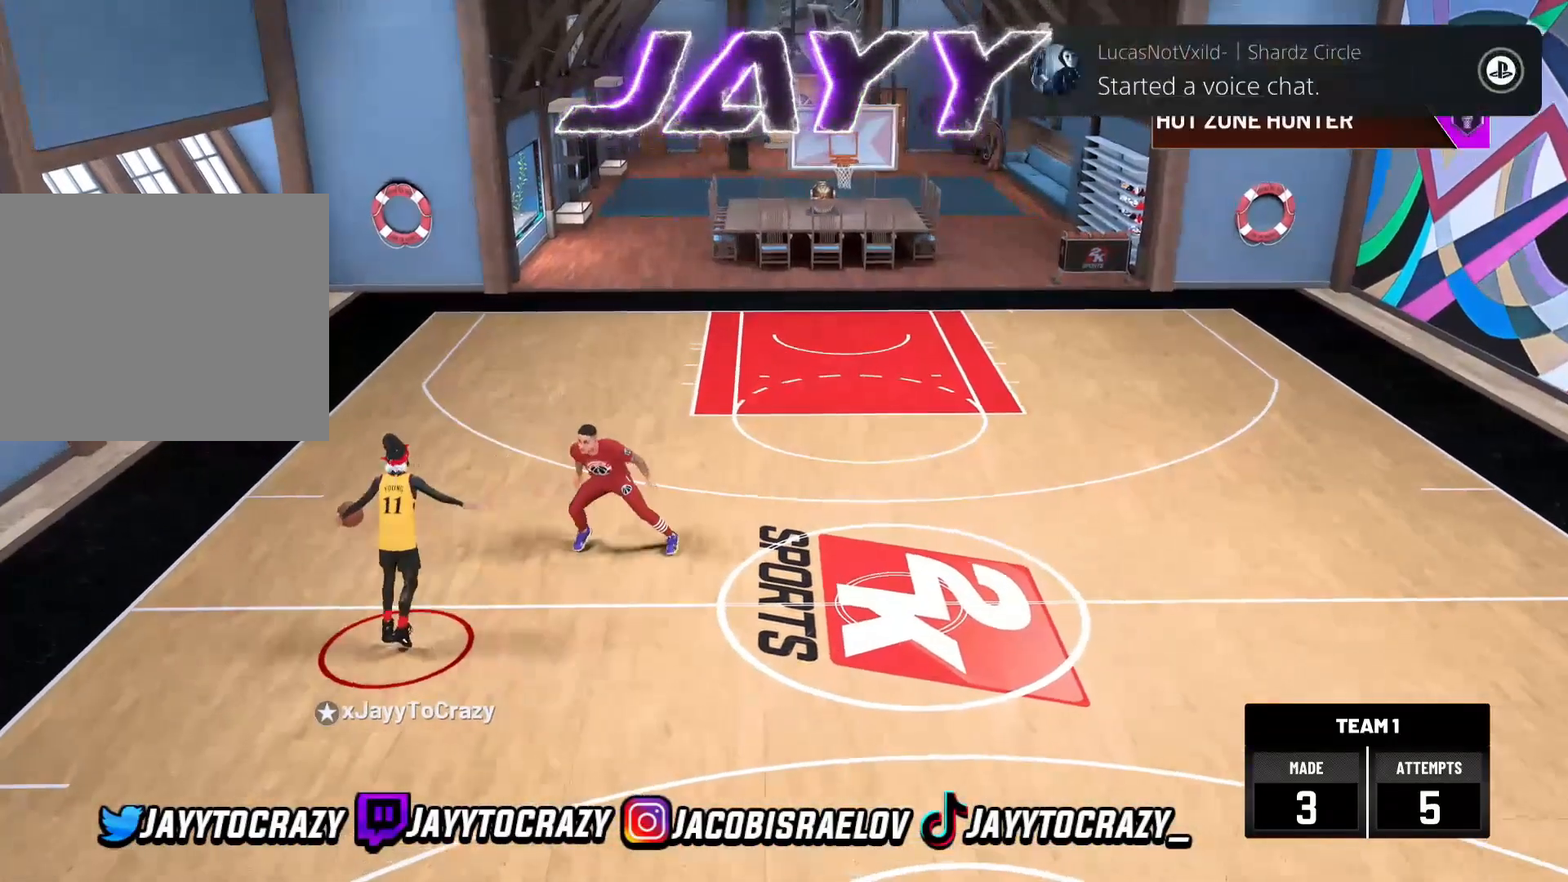
{"dt_ms": 520, "buttons": ["R2"], "left_stick": "center", "right_stick": "center", "events": [[80, "R1", "down"], [160, "right_stick", "up-right"], [280, "right_stick", "center"], [440, "R1", "up"]]}
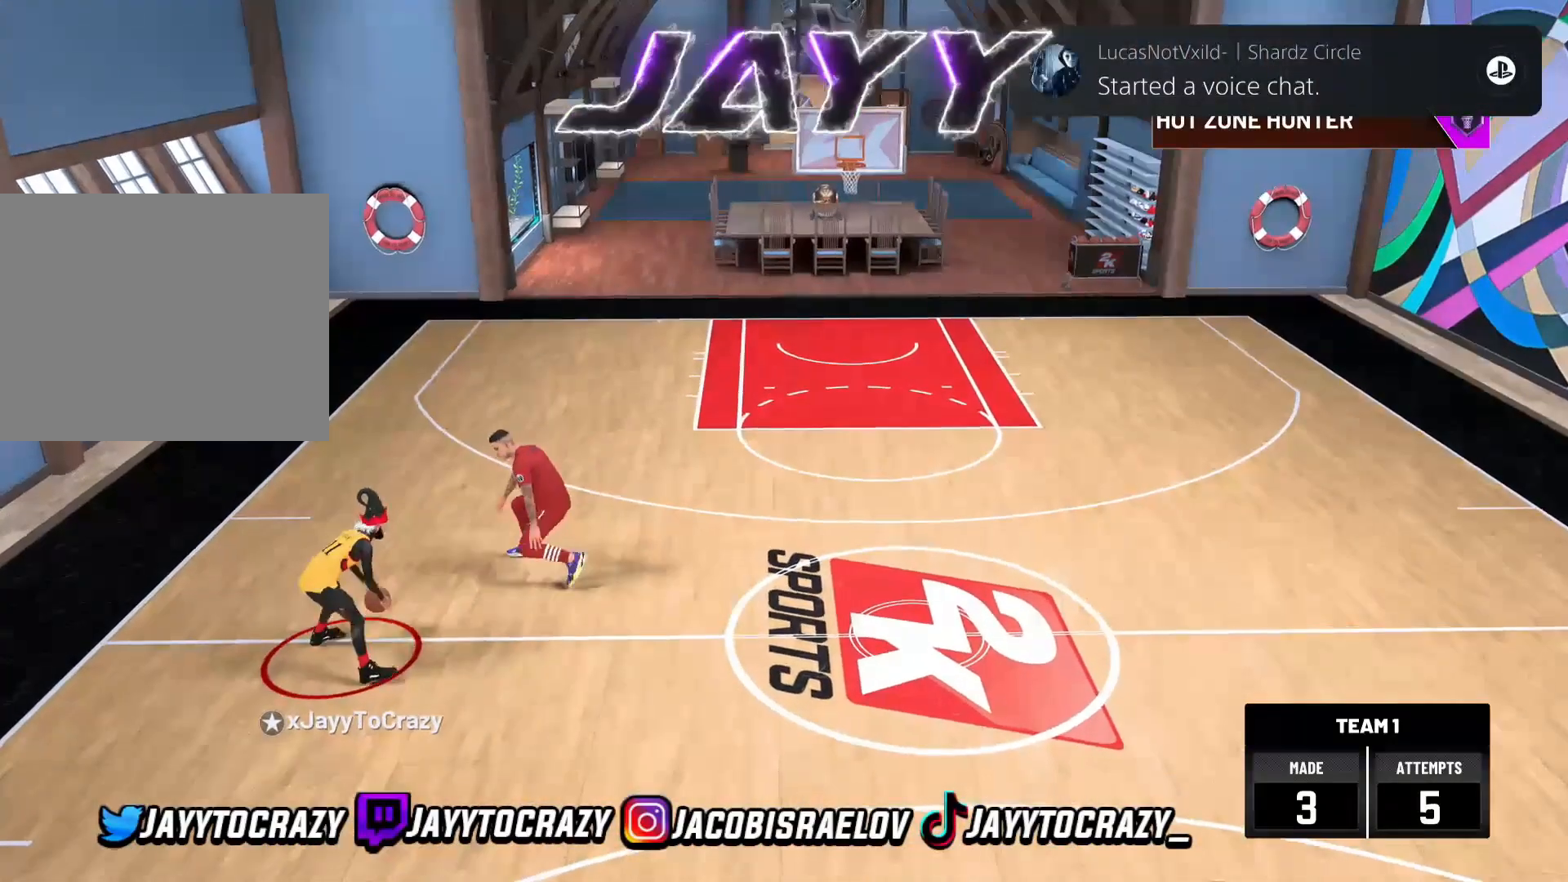
{"dt_ms": 1000, "buttons": ["R2"], "left_stick": "center", "right_stick": "up-left"}
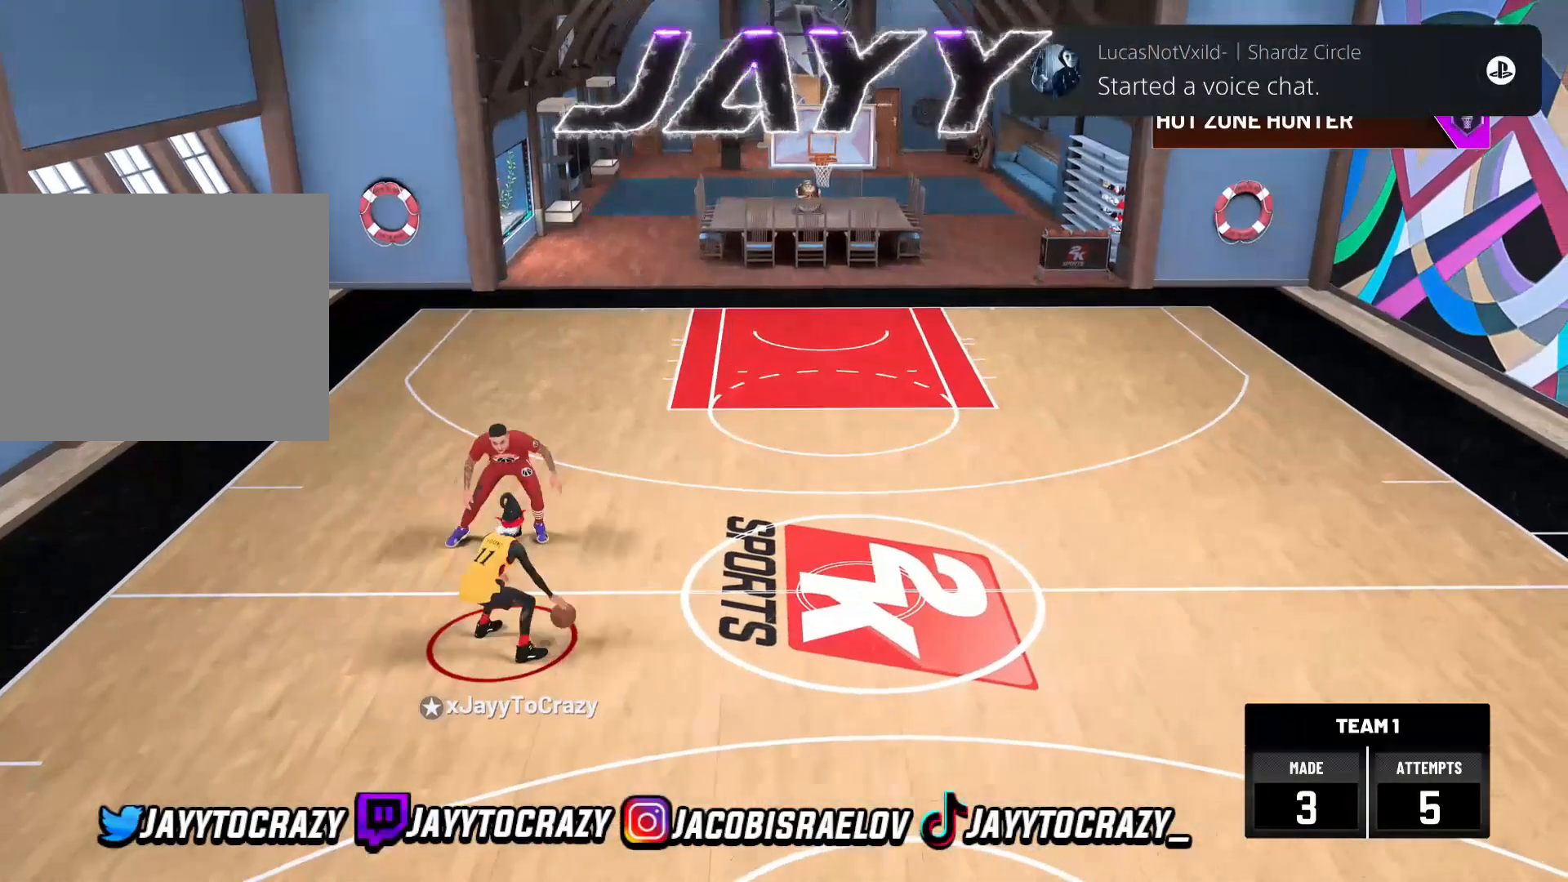
{"dt_ms": 480, "buttons": ["R2"], "left_stick": "center", "right_stick": "center", "events": [[200, "right_stick", "center"]]}
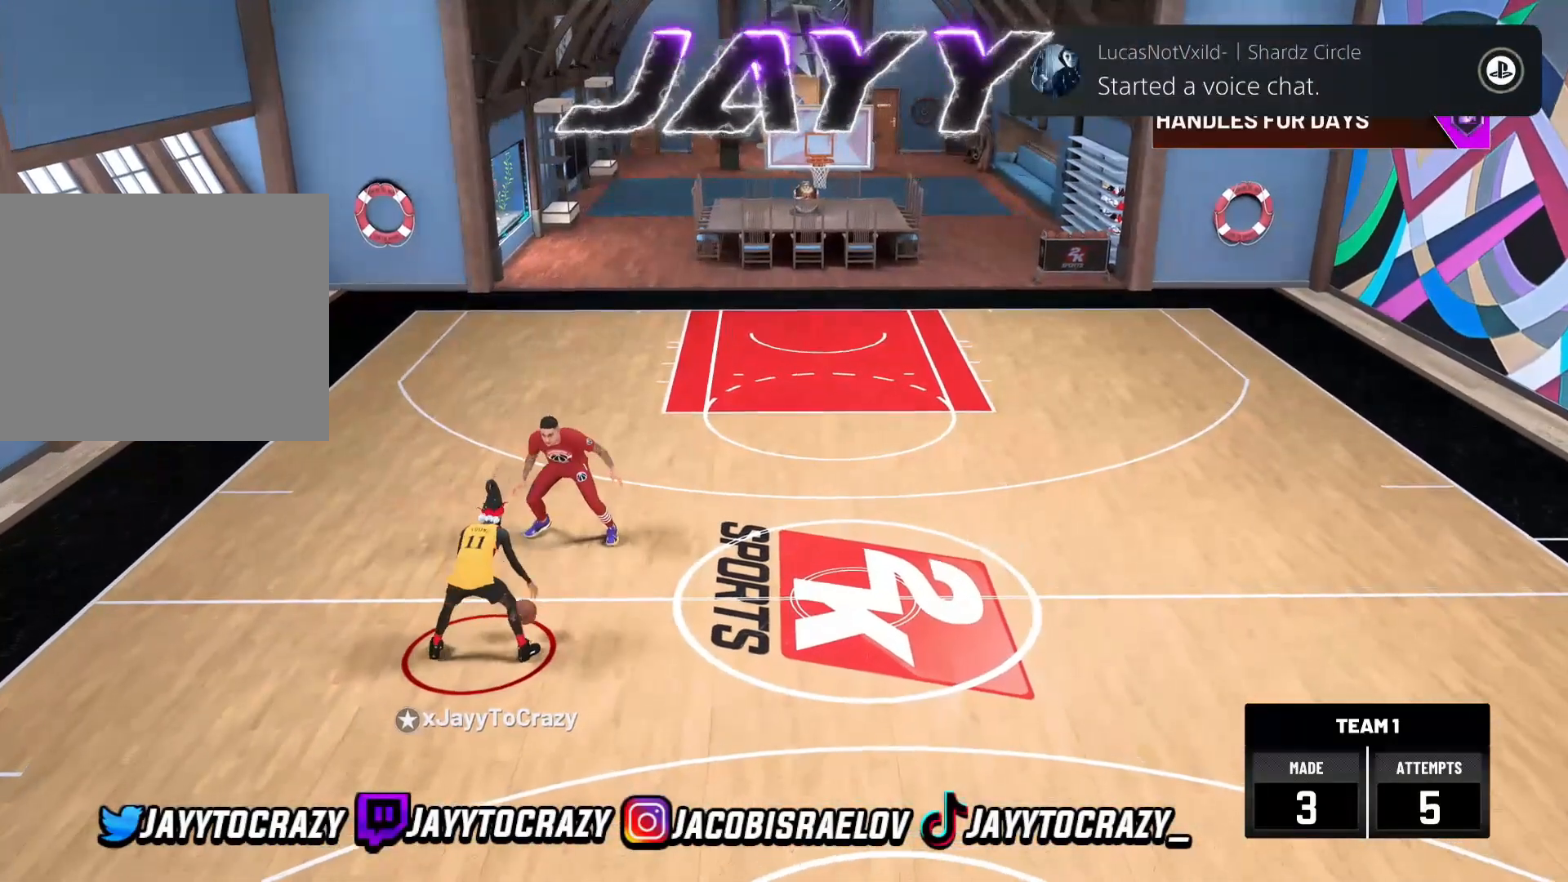
{"dt_ms": 520, "buttons": ["R2"], "left_stick": "center", "right_stick": "center", "events": []}
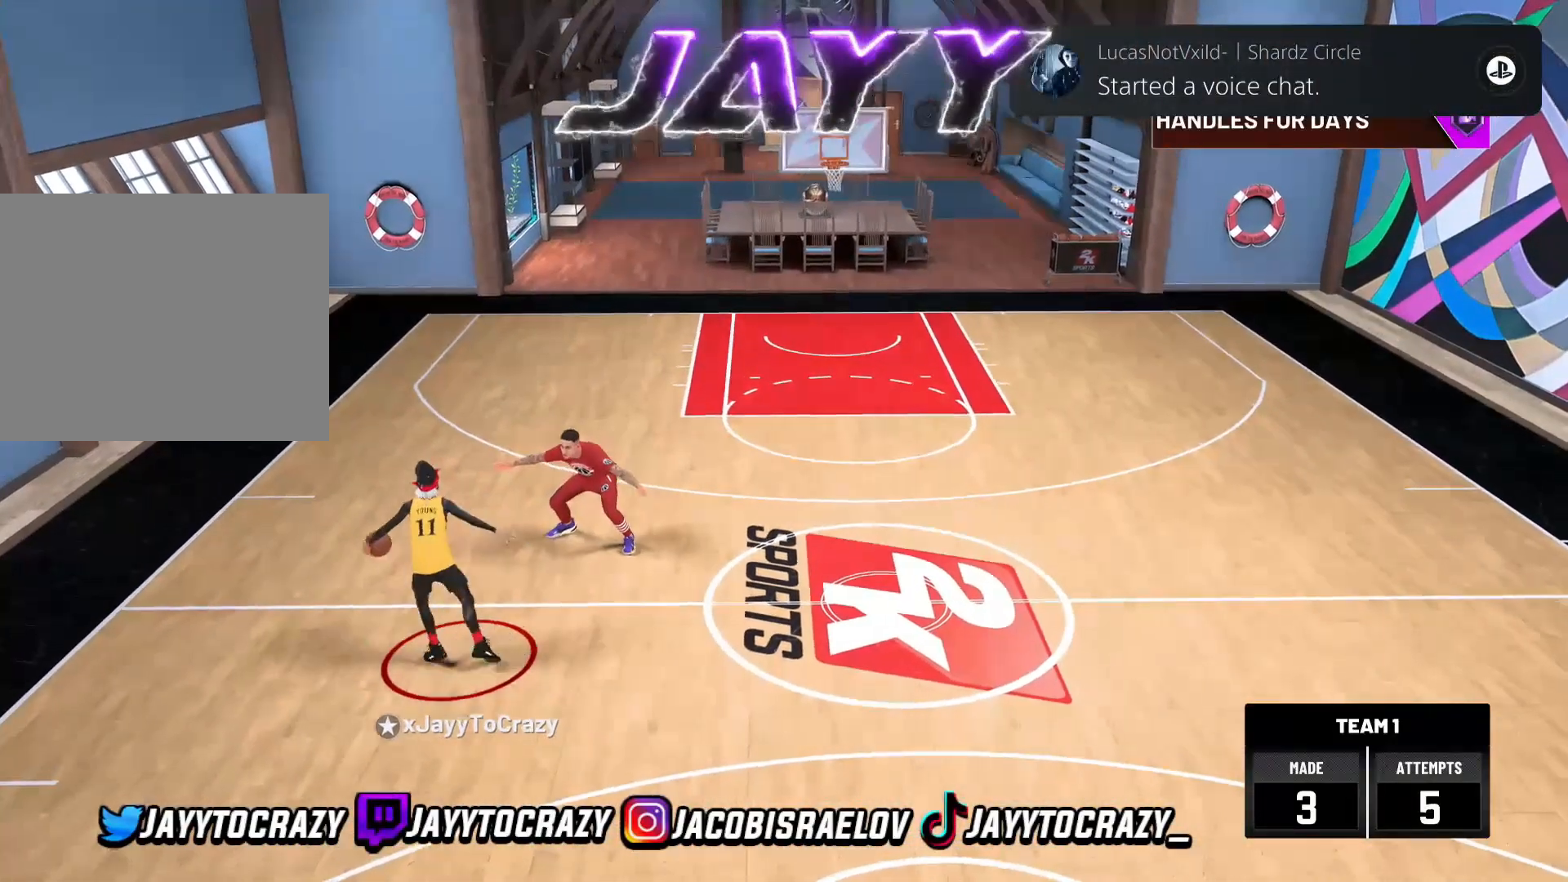
{"dt_ms": 480, "buttons": ["R2"], "left_stick": "center", "right_stick": "center", "events": []}
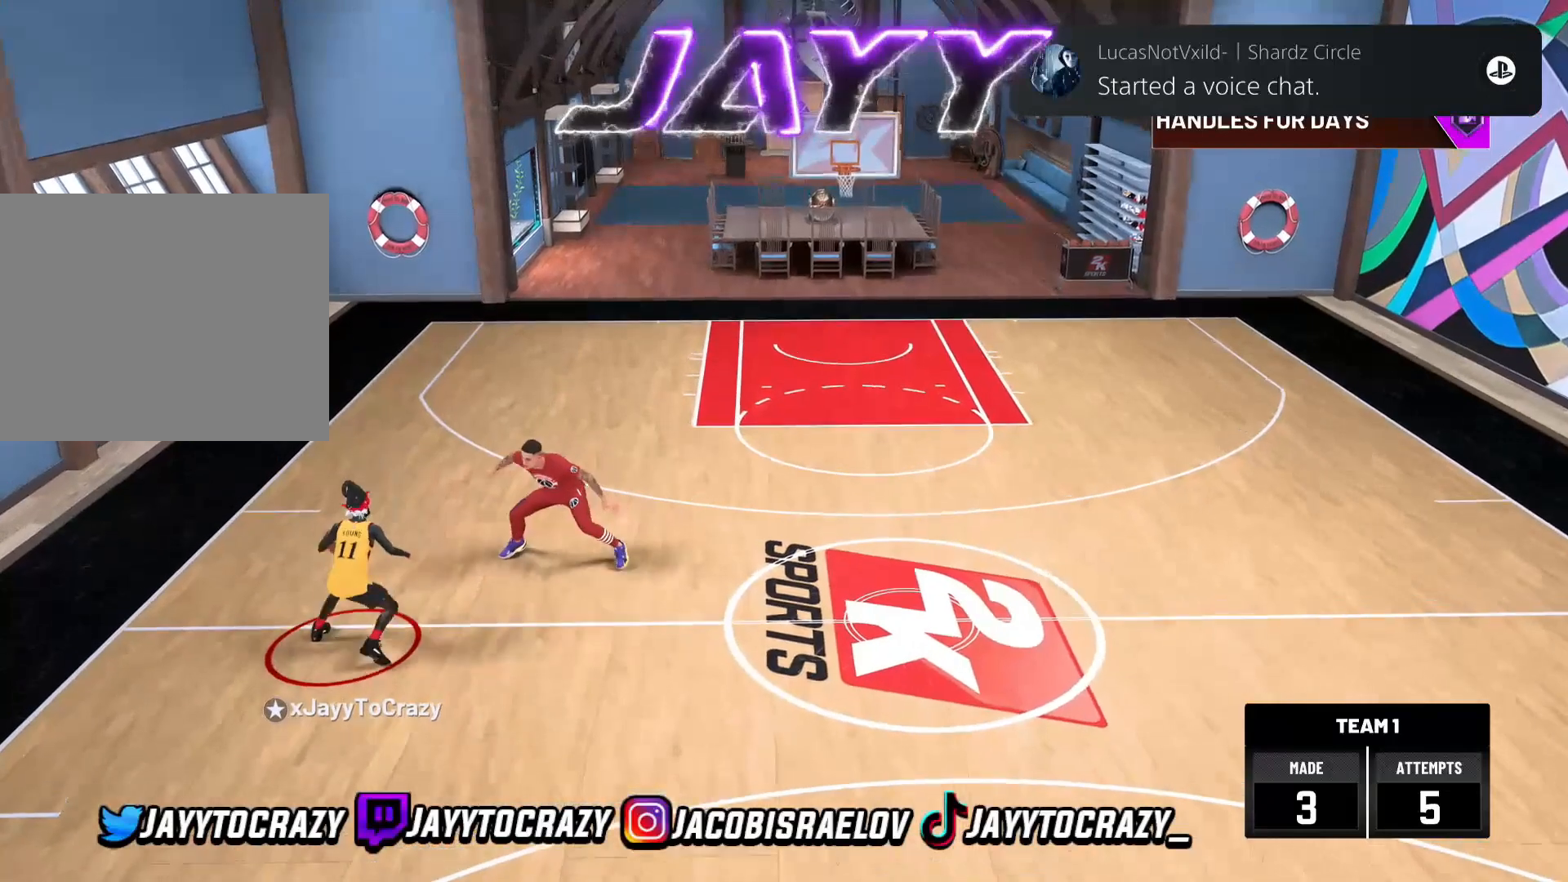
{"dt_ms": 520, "buttons": ["R2"], "left_stick": "center", "right_stick": "up-right", "events": [[400, "right_stick", "up-right"]]}
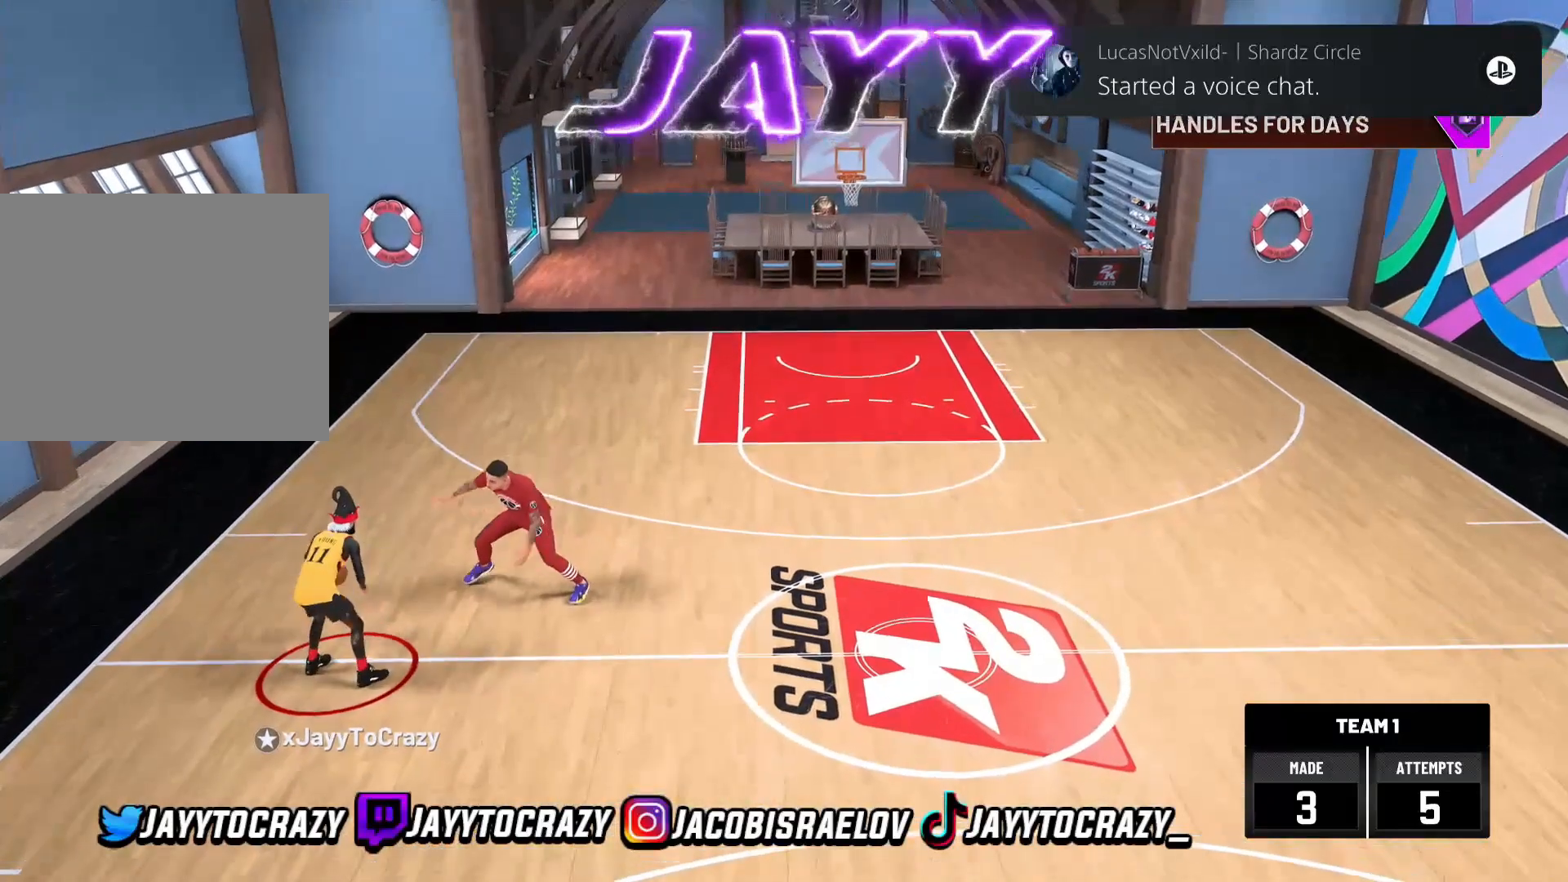
{"dt_ms": 480, "buttons": ["R2"], "left_stick": "center", "right_stick": "center", "events": [[40, "right_stick", "center"]]}
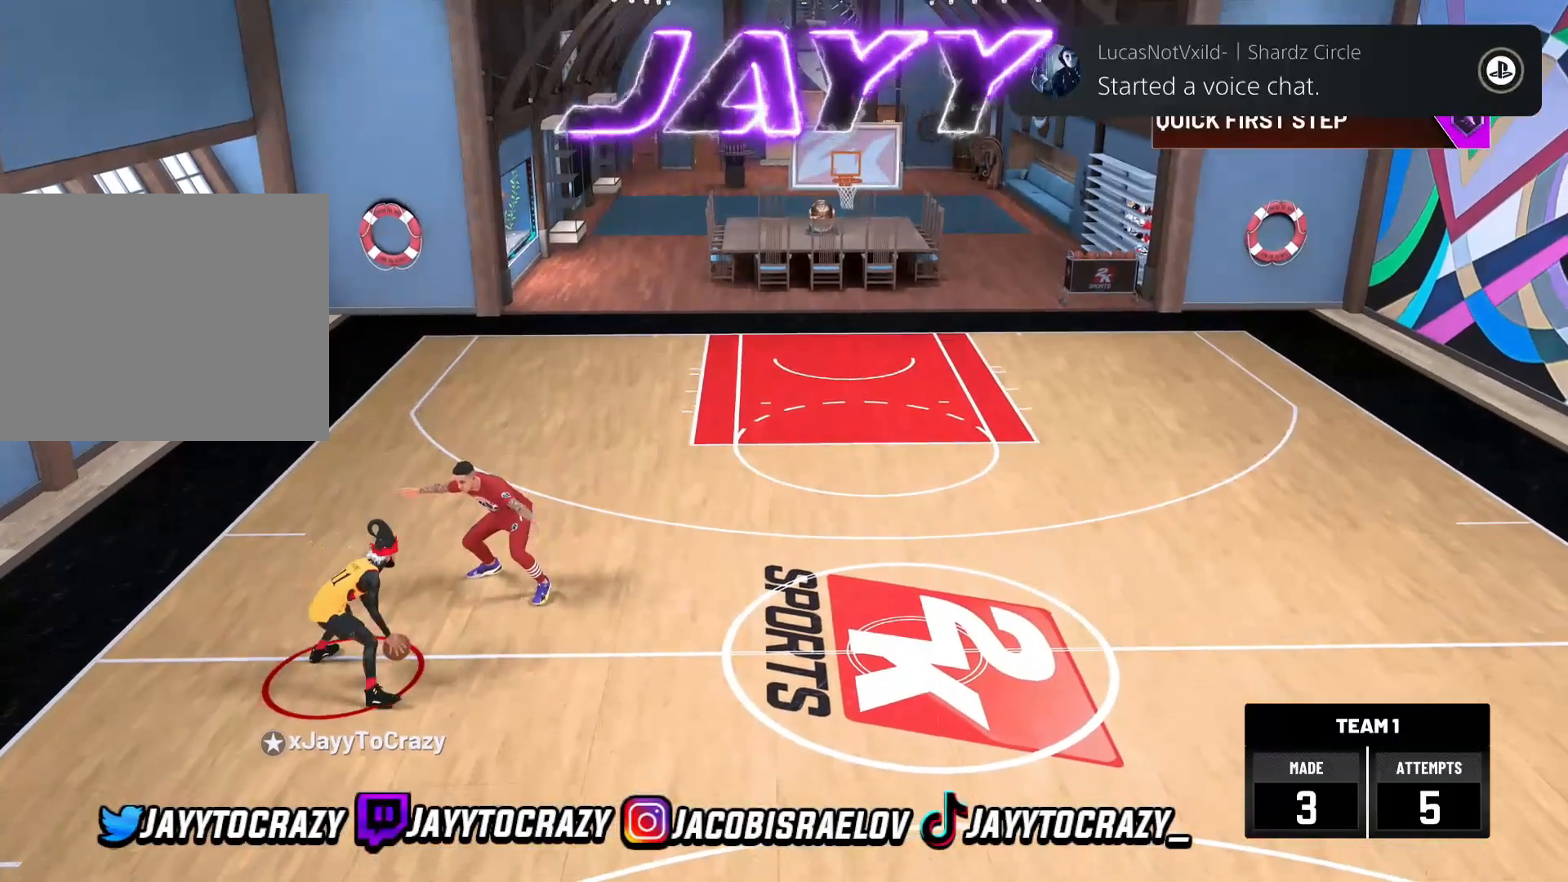
{"dt_ms": 520, "buttons": ["R2"], "left_stick": "center", "right_stick": "center", "events": []}
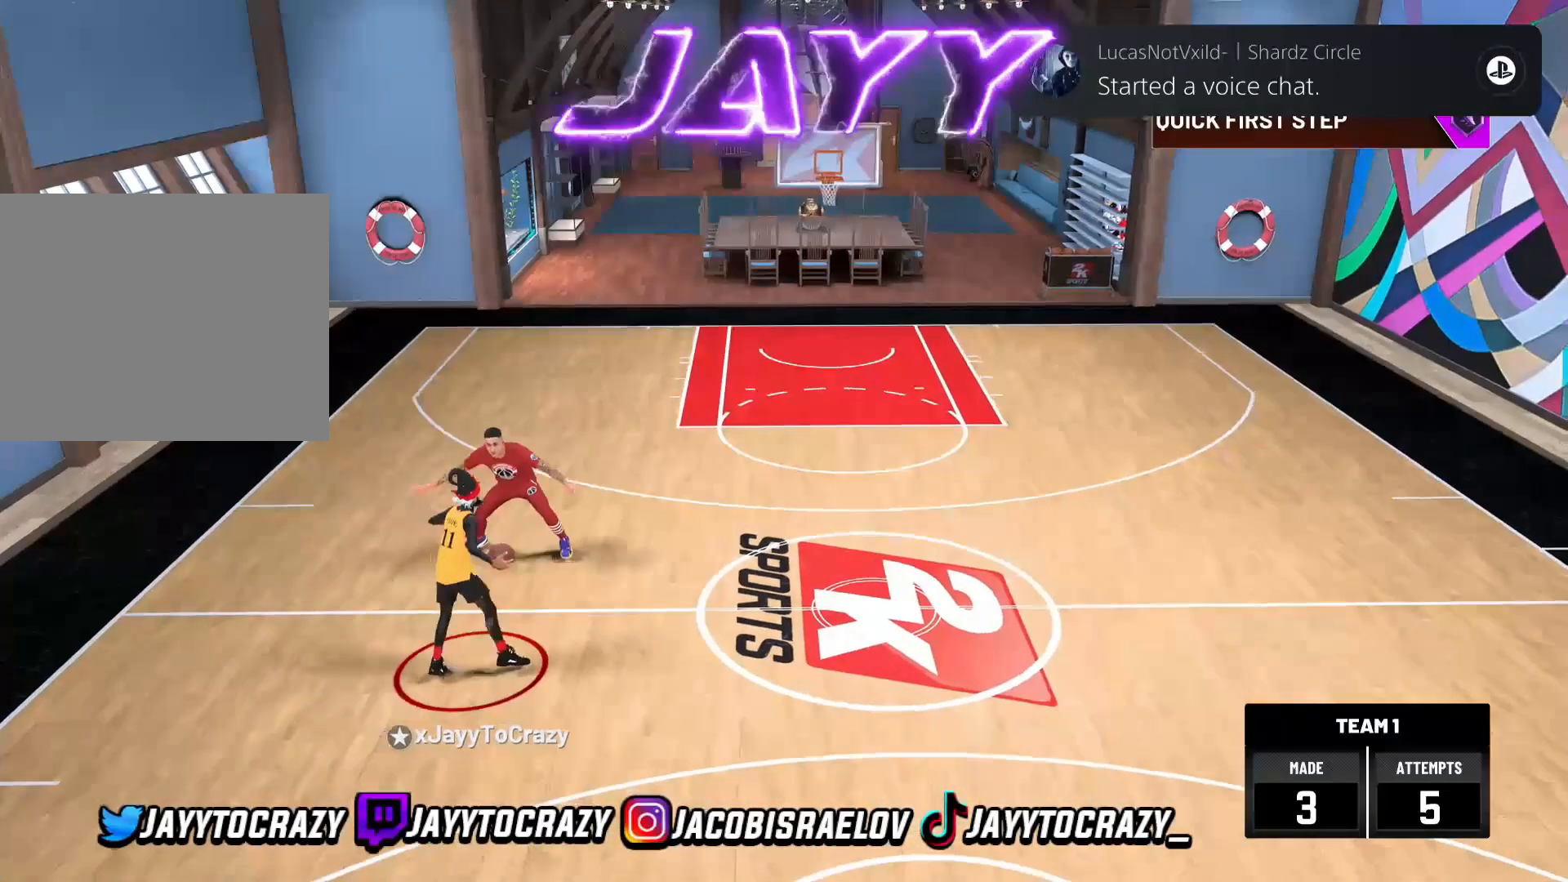
{"dt_ms": 480, "buttons": ["R2"], "left_stick": "center", "right_stick": "center", "events": []}
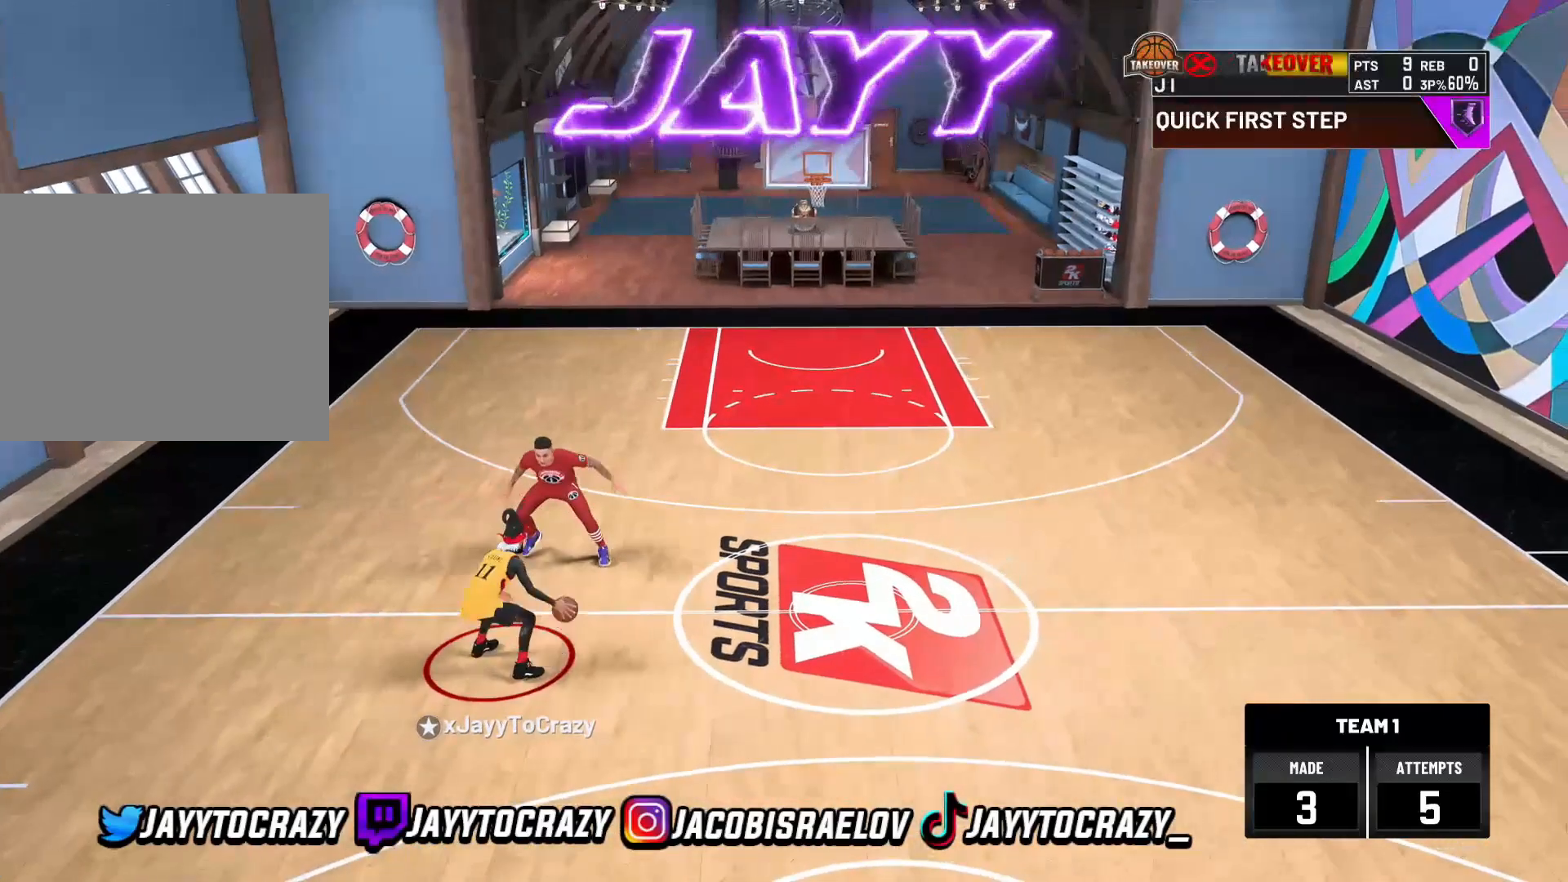
{"dt_ms": 520, "buttons": ["R2"], "left_stick": "center", "right_stick": "center", "events": [[360, "right_stick", "up-left"], [480, "right_stick", "center"]]}
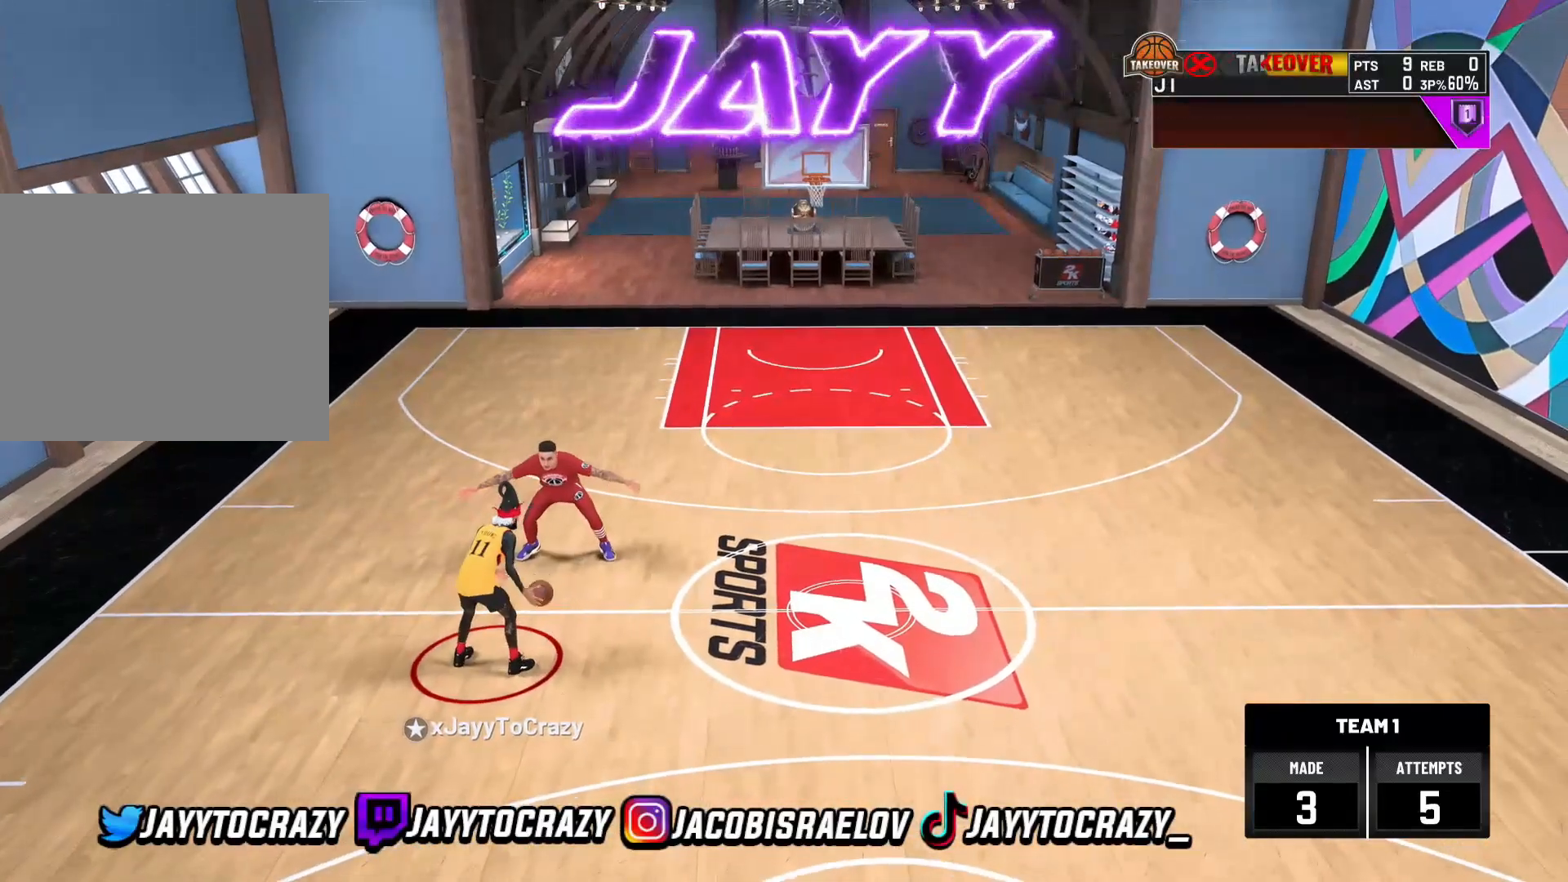
{"dt_ms": 480, "buttons": ["R2"], "left_stick": "center", "right_stick": "center", "events": []}
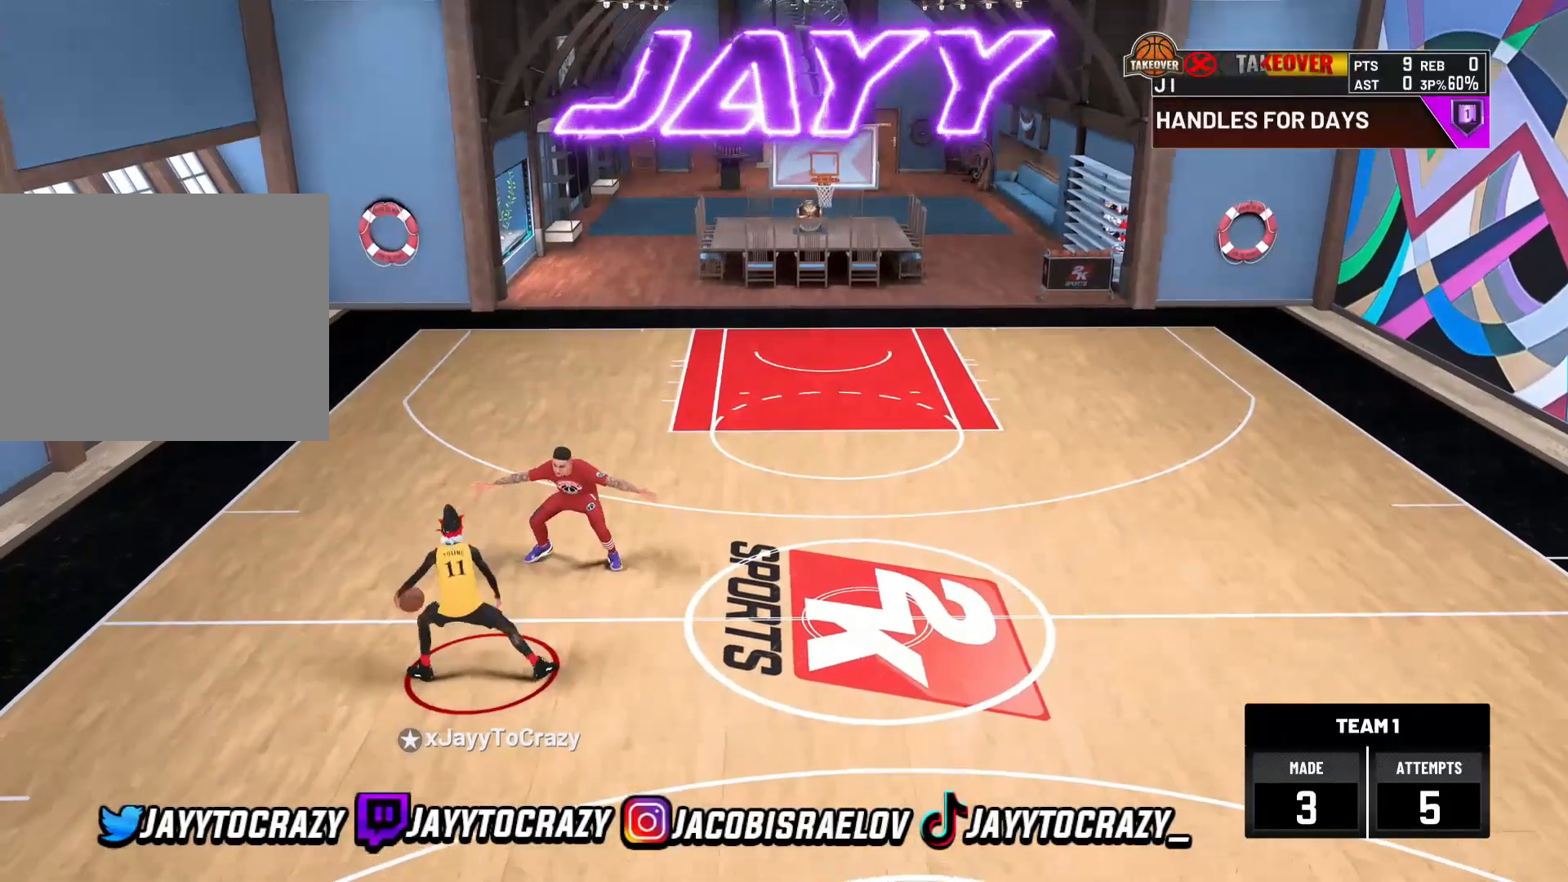
{"dt_ms": 520, "buttons": ["R2"], "left_stick": "center", "right_stick": "center", "events": []}
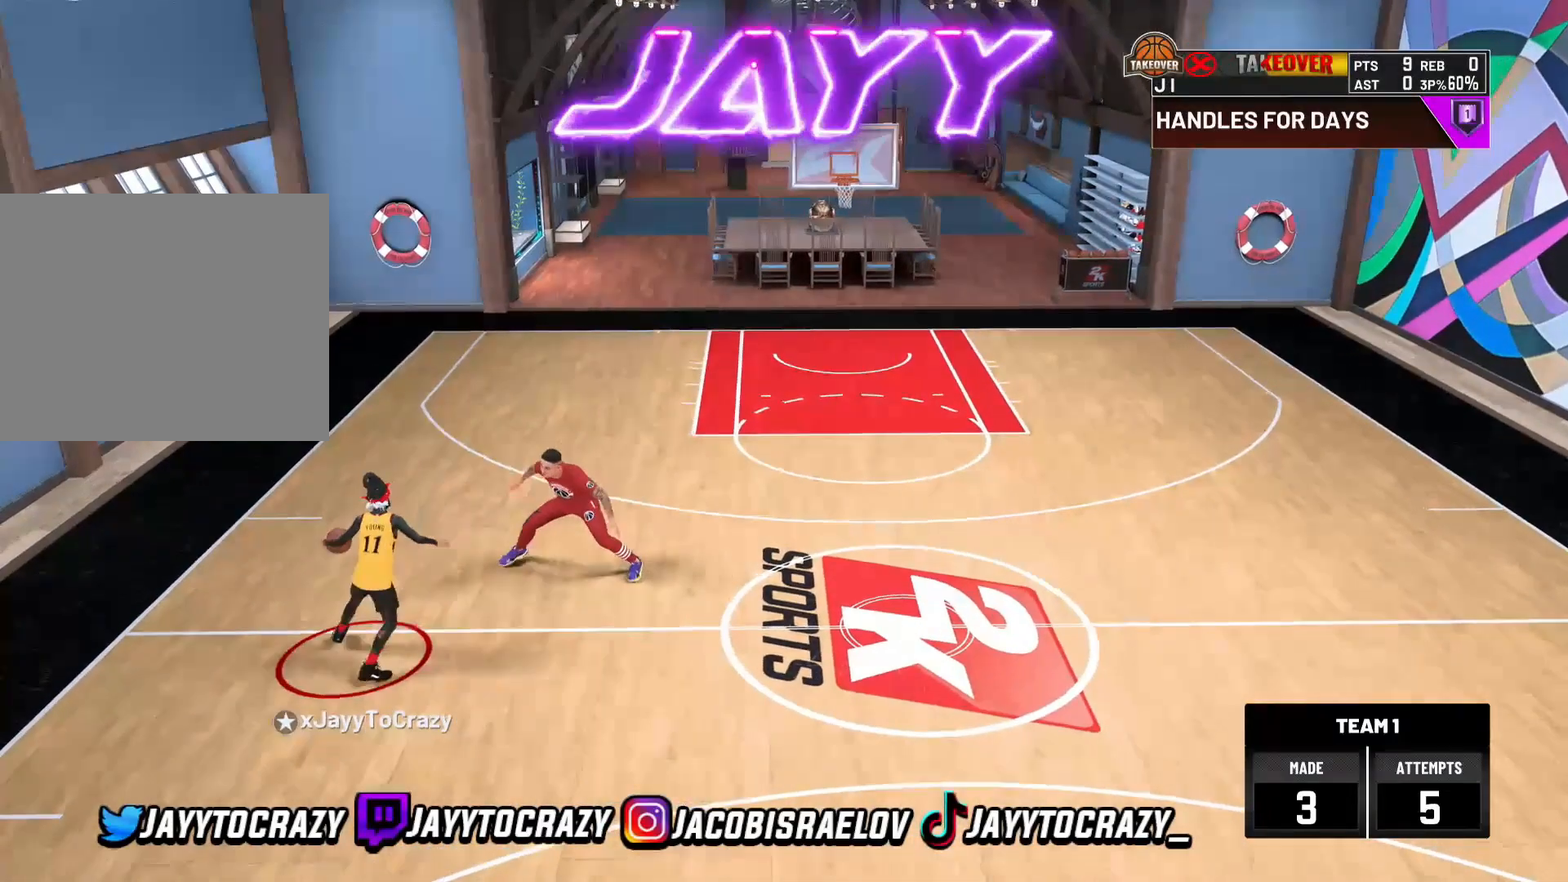
{"dt_ms": 480, "buttons": ["R2"], "left_stick": "center", "right_stick": "center", "events": []}
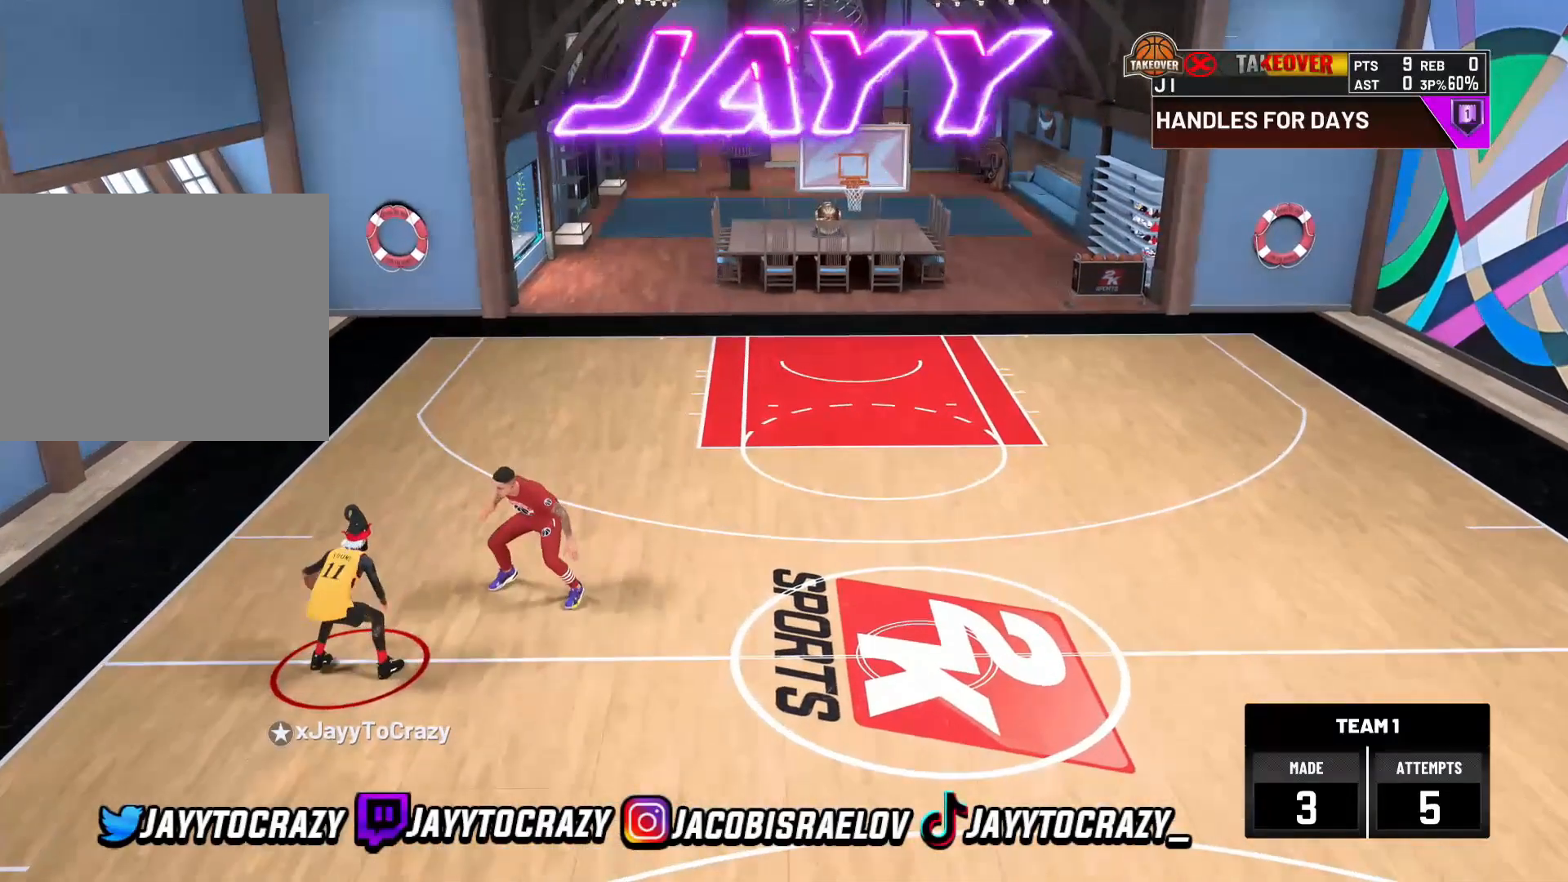
{"dt_ms": 520, "buttons": ["R2"], "left_stick": "center", "right_stick": "center", "events": [[280, "right_stick", "up-right"], [400, "right_stick", "center"]]}
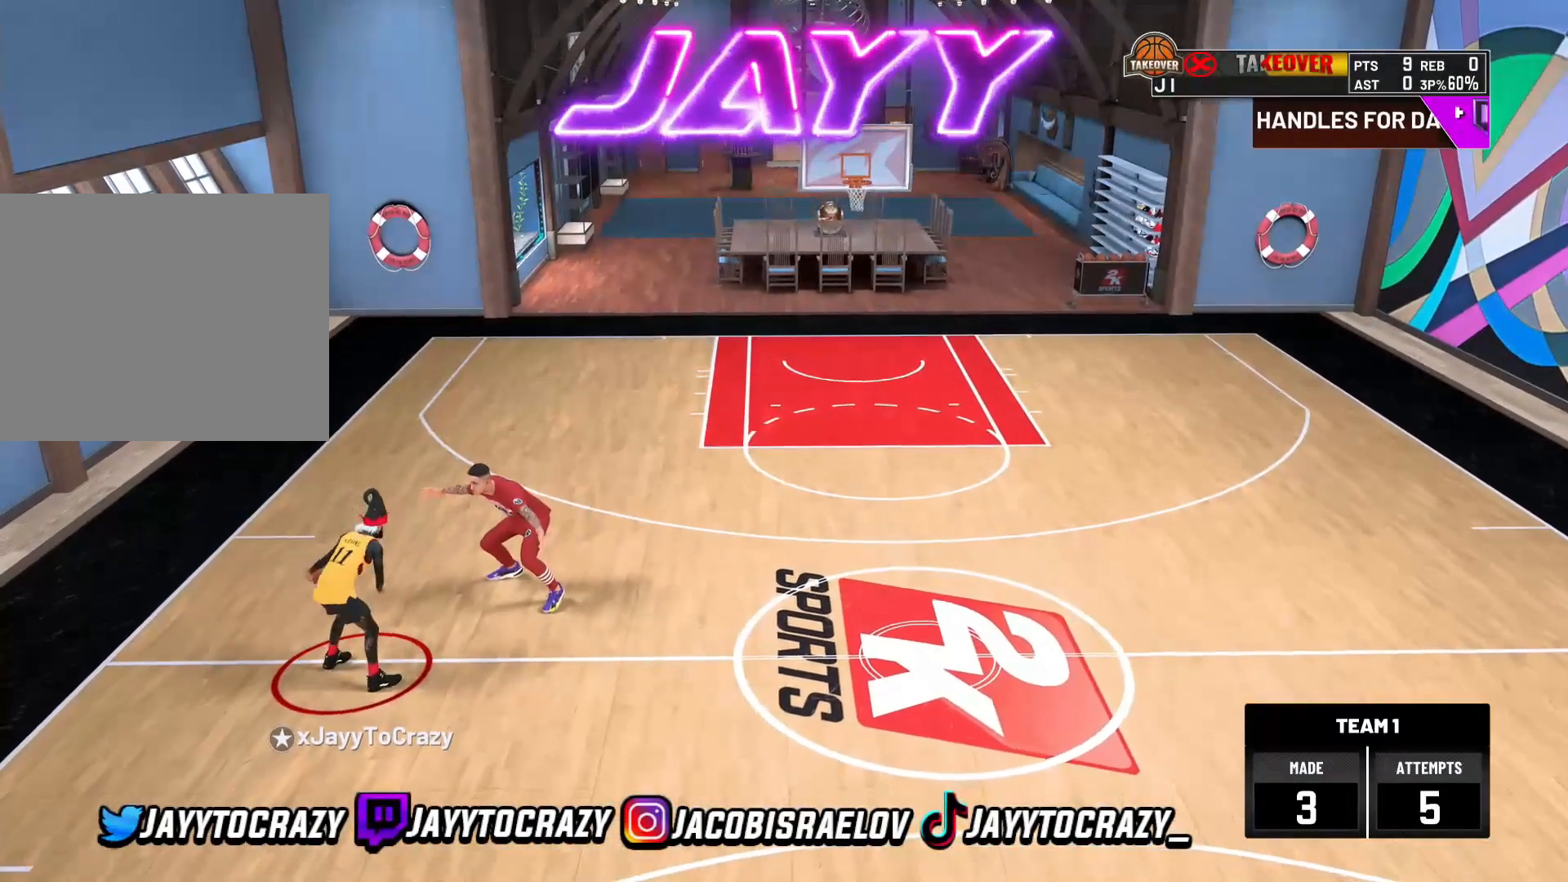
{"dt_ms": 480, "buttons": [], "left_stick": "center", "right_stick": "center", "events": [[200, "R2", "up"]]}
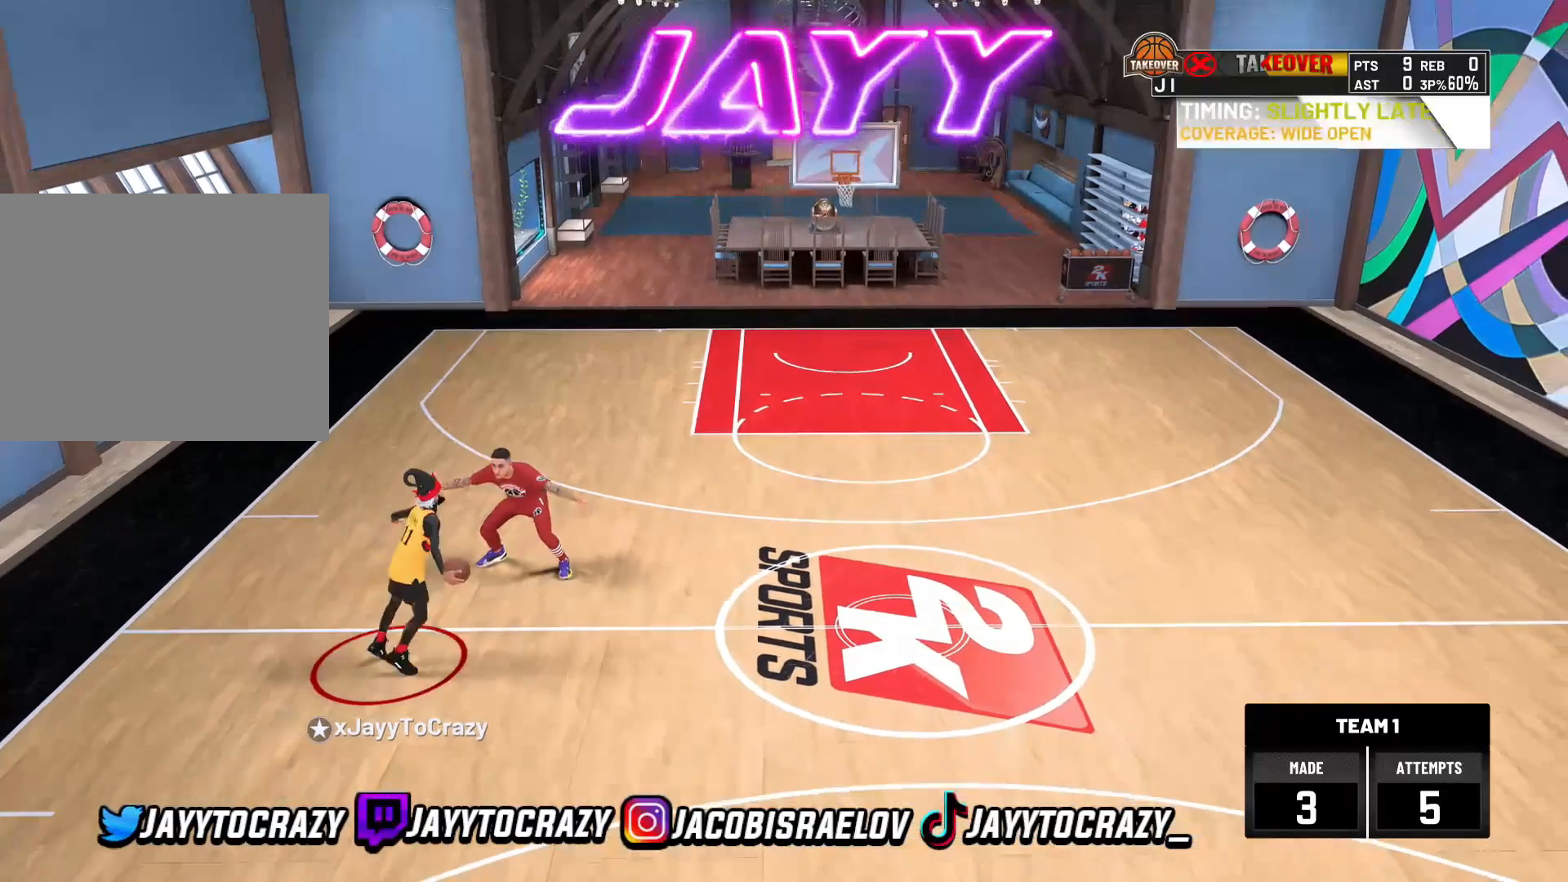
{"dt_ms": 520, "buttons": [], "left_stick": "center", "right_stick": "center", "events": []}
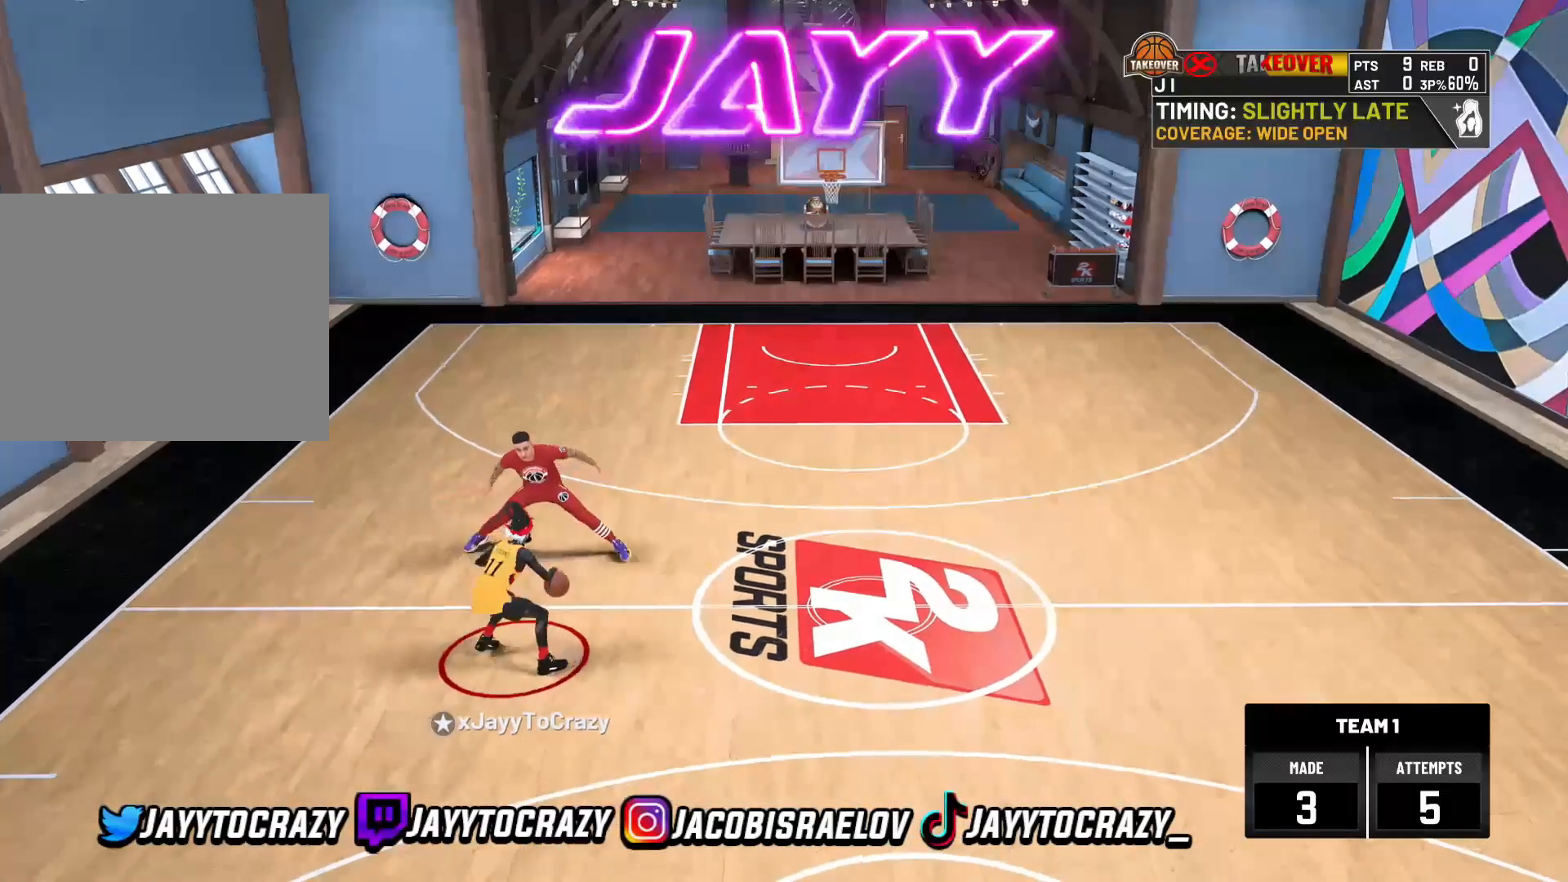
{"dt_ms": 480, "buttons": [], "left_stick": "center", "right_stick": "center", "events": []}
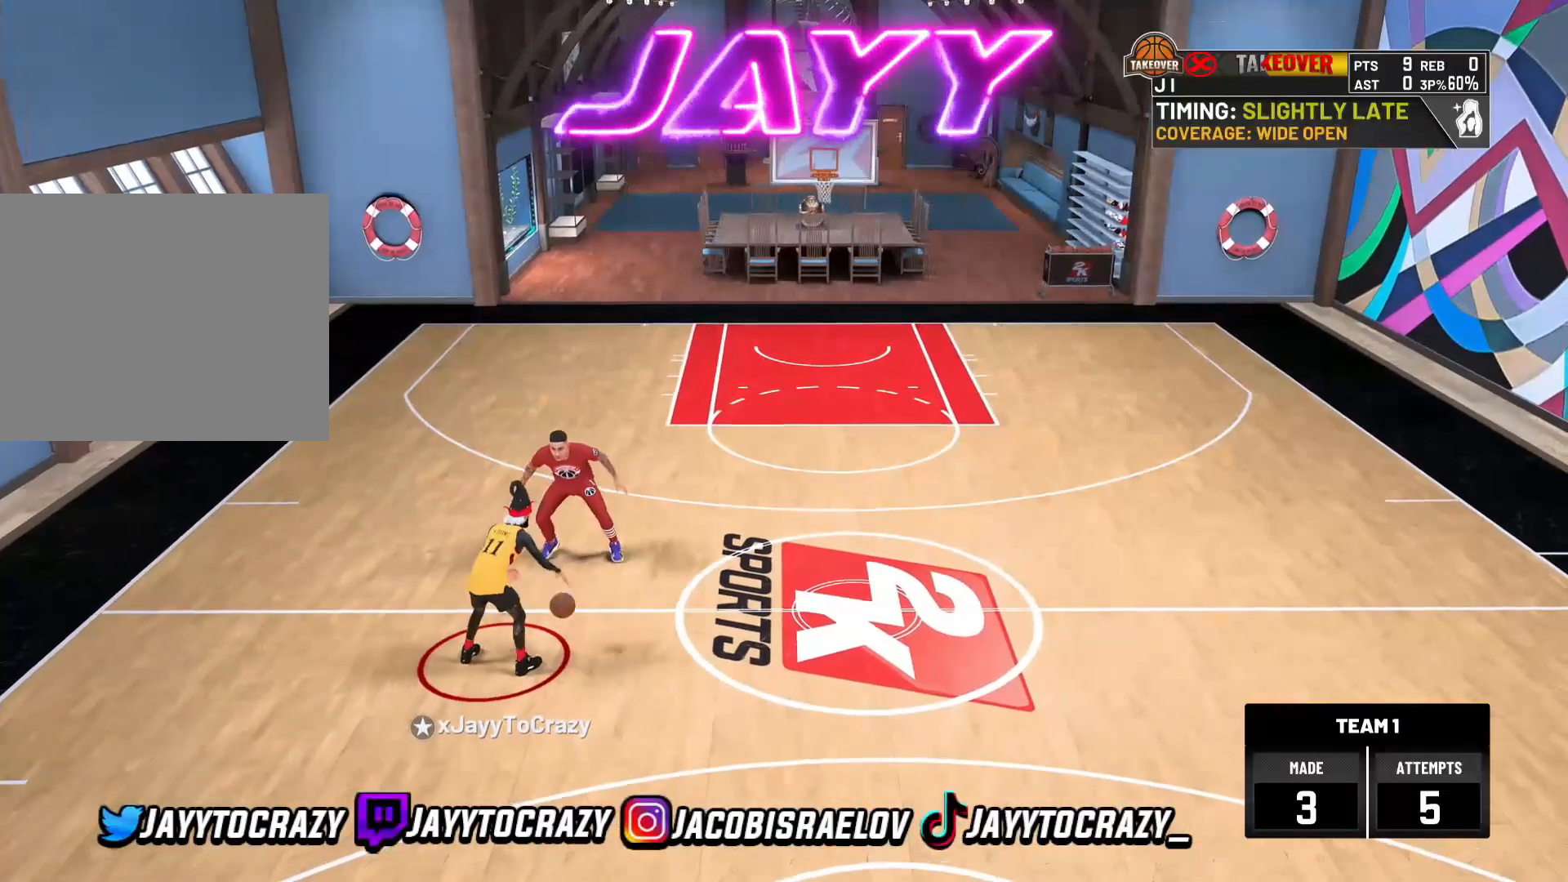
{"dt_ms": 520, "buttons": [], "left_stick": "center", "right_stick": "center", "events": [[200, "right_stick", "up-left"], [360, "right_stick", "center"]]}
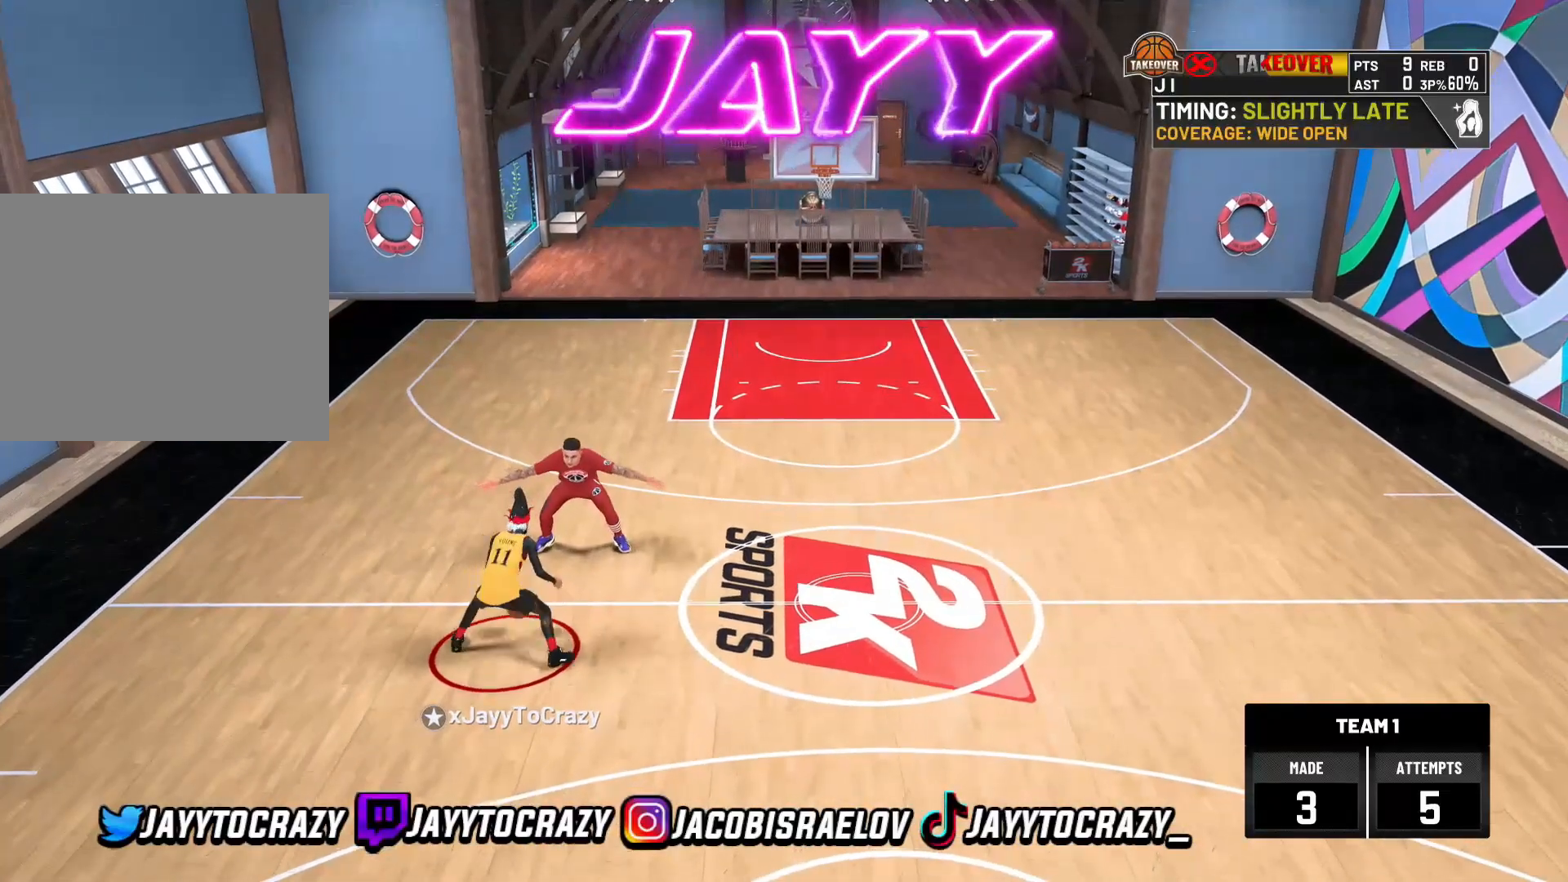
{"dt_ms": 480, "buttons": [], "left_stick": "center", "right_stick": "center", "events": []}
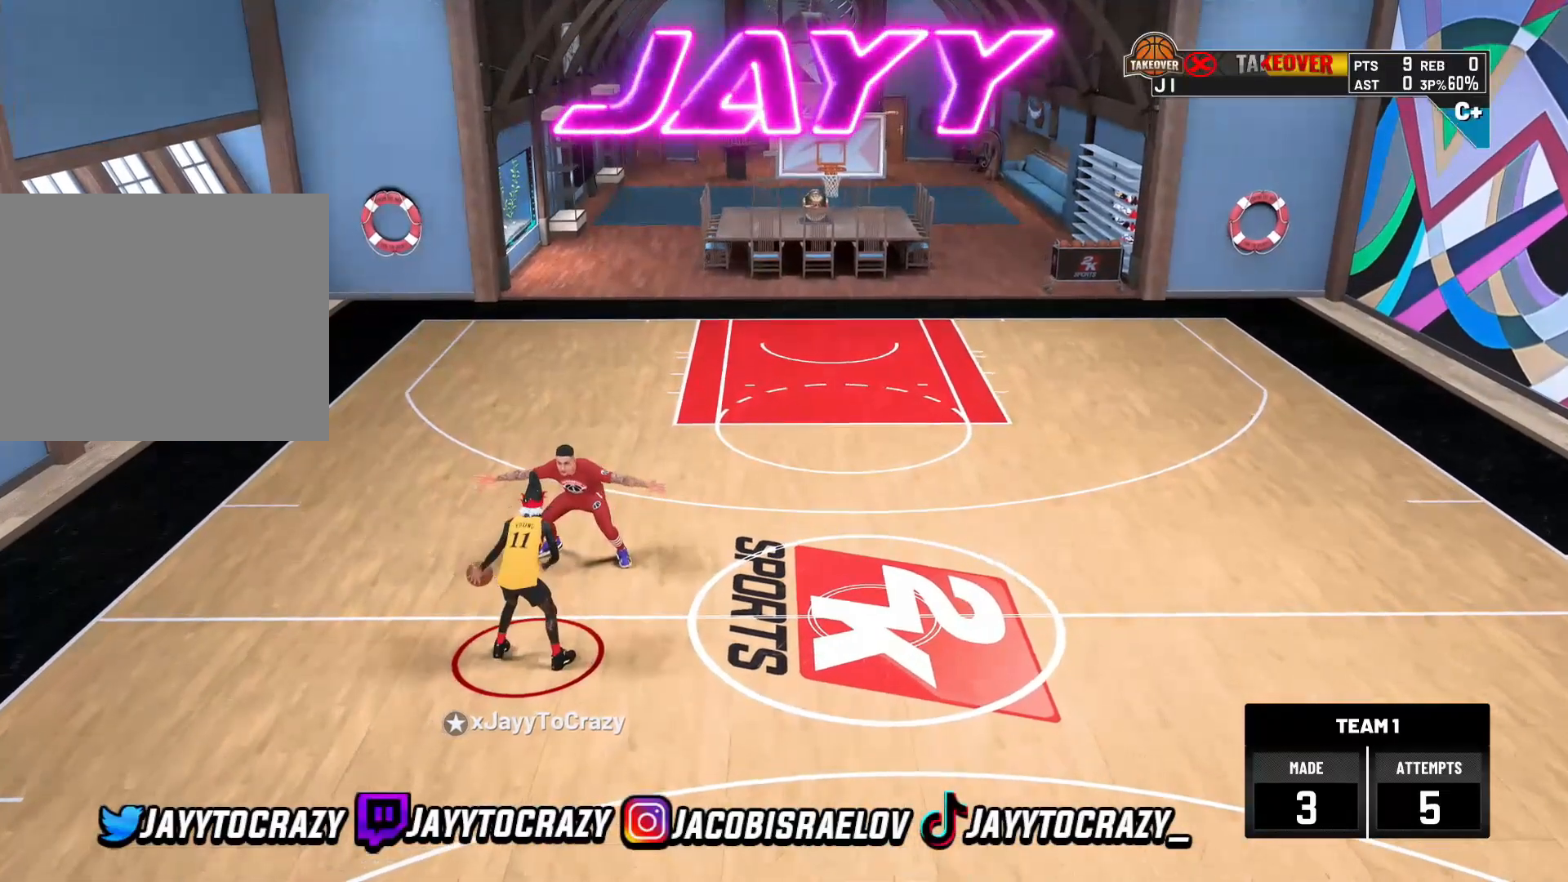
{"dt_ms": 520, "buttons": ["R2"], "left_stick": "center", "right_stick": "center", "events": [[520, "R2", "down"]]}